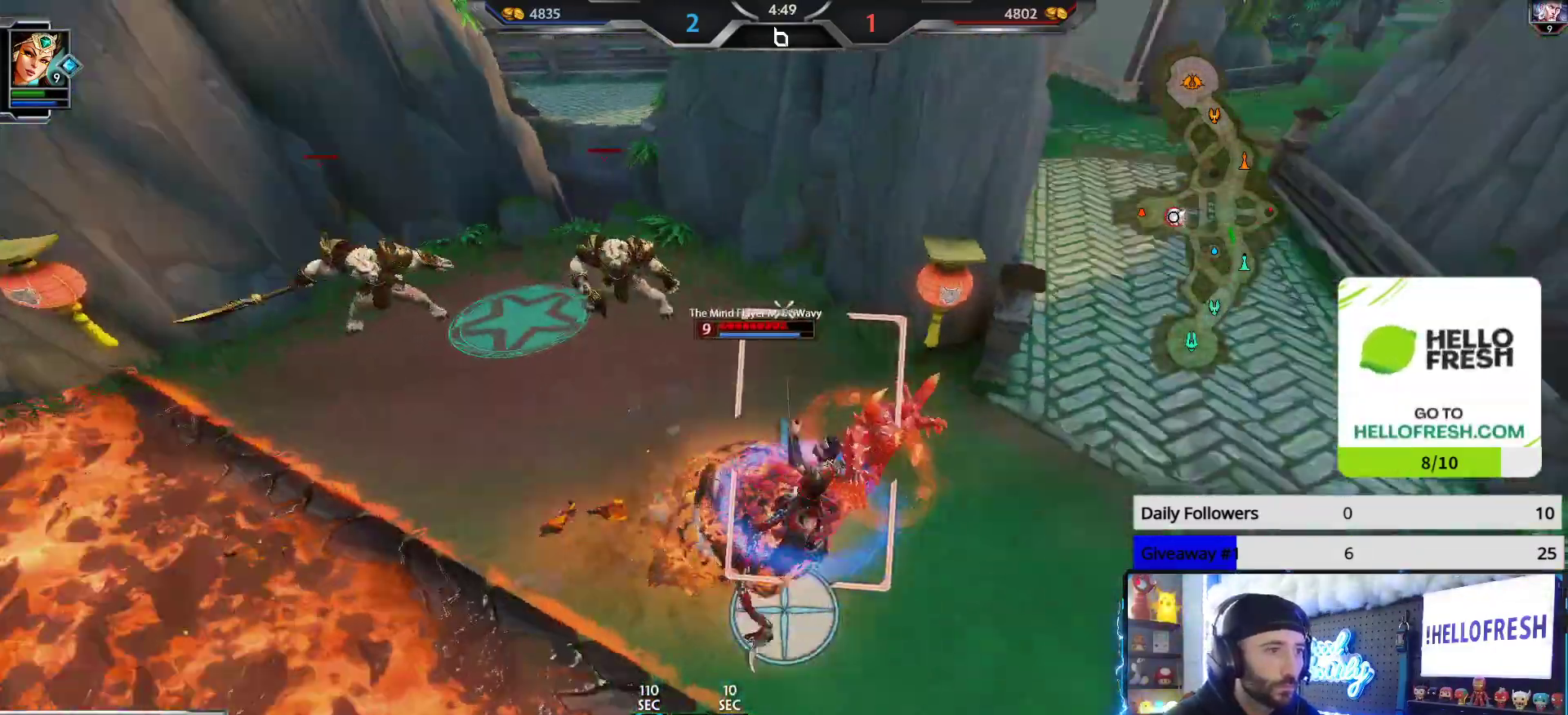
Gameplay with a controller (Xbox layout); each line is a JSON object with the inputs held at the frame after it. "events" lists button and stick changes between this image and that frame as [ms after this image, input, new state], when the widget could be followed in between.
{"buttons": ["R2"], "left_stick": "left", "right_stick": "right", "events": [[83, "R2", "up"], [133, "R2", "down"], [400, "right_stick", "center"], [483, "right_stick", "right"]]}
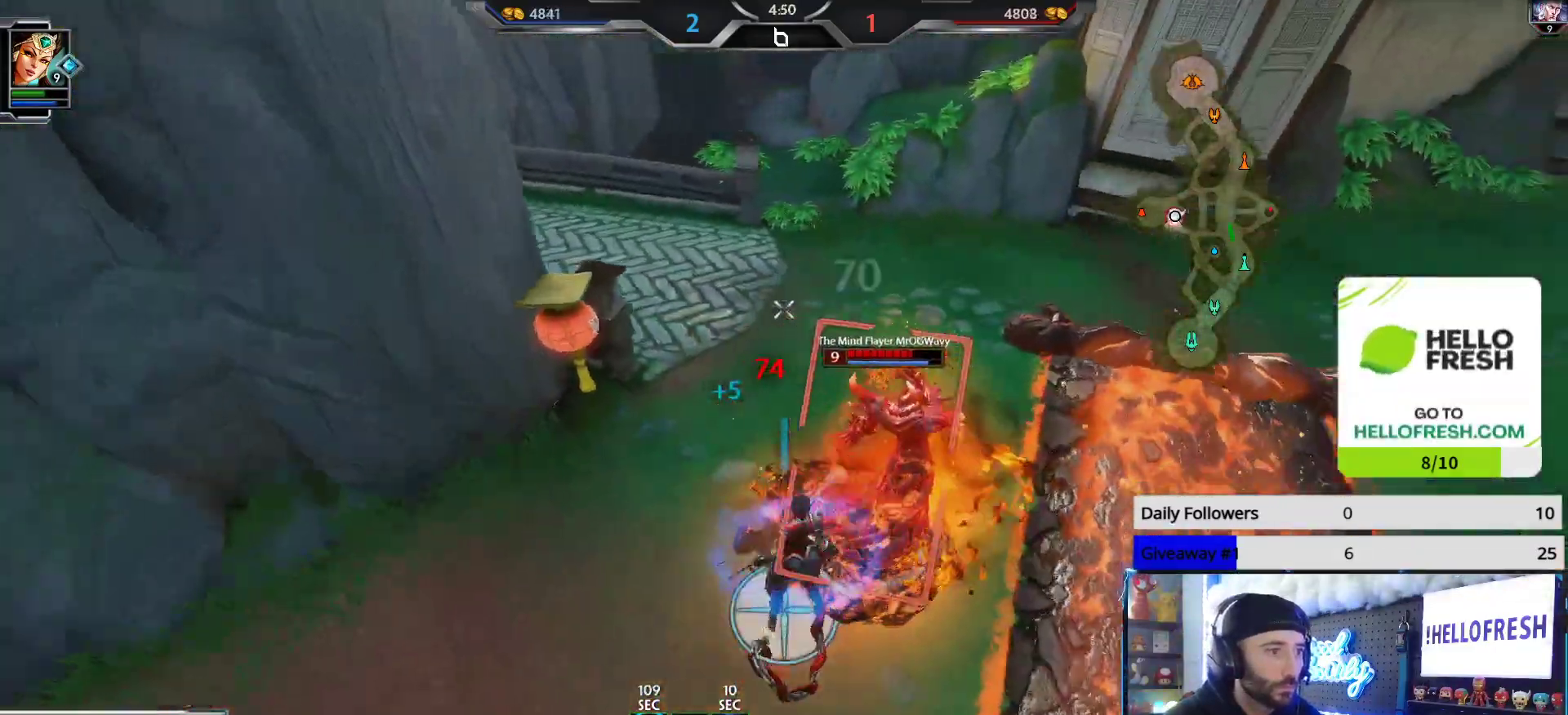
{"buttons": ["R2"], "left_stick": "up", "right_stick": "left", "events": [[100, "left_stick", "up"], [167, "left_stick", "up-right"], [367, "right_stick", "left"], [383, "left_stick", "up"]]}
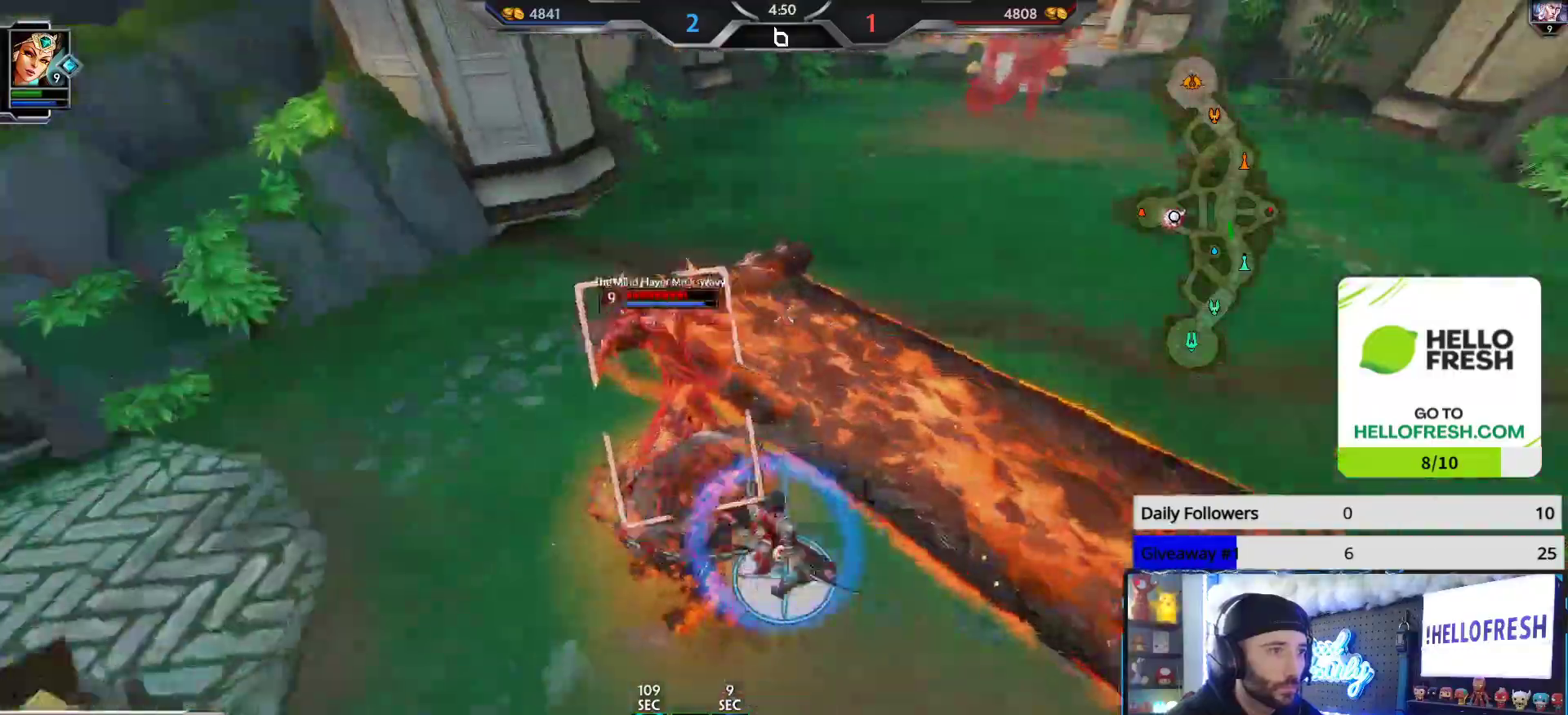
{"buttons": ["R2"], "left_stick": "up", "right_stick": "right", "events": [[200, "right_stick", "right"]]}
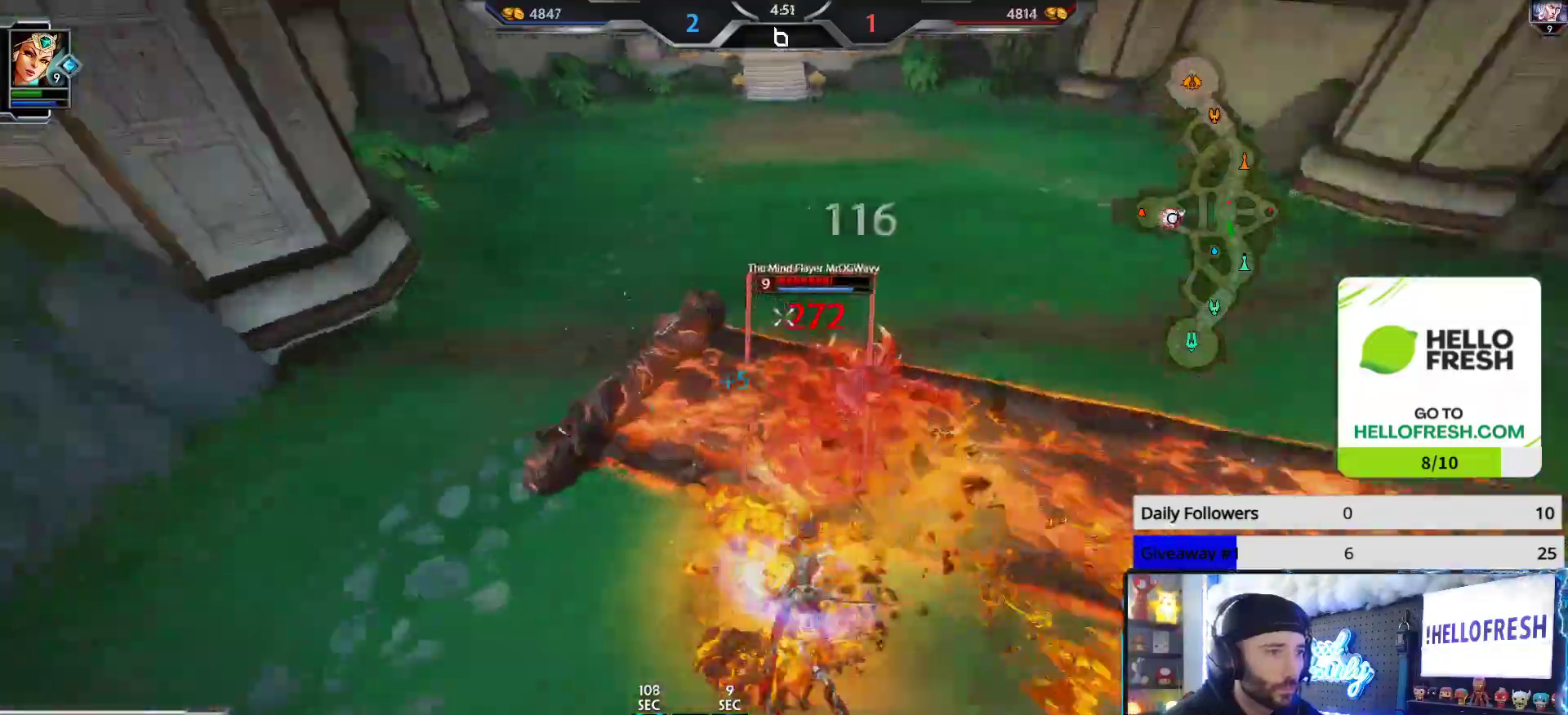
{"buttons": ["R2"], "left_stick": "up", "right_stick": "center", "events": [[150, "L2", "down"], [183, "R2", "up"], [217, "right_stick", "center"], [233, "R2", "down"], [283, "L2", "up"]]}
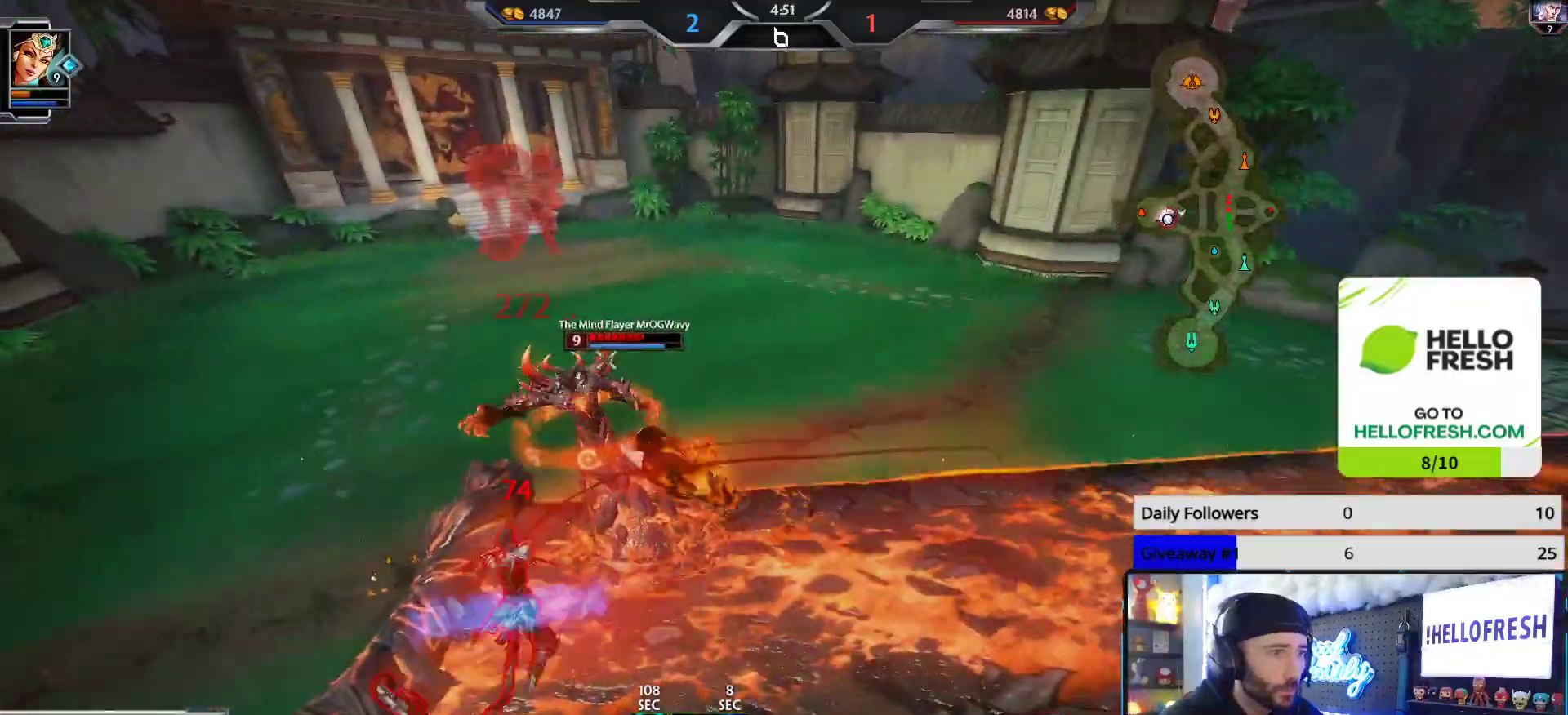
{"buttons": ["Y"], "left_stick": "up-right", "right_stick": "center", "events": [[83, "right_stick", "left"], [217, "left_stick", "up-right"], [467, "R2", "up"], [467, "Y", "down"], [467, "right_stick", "center"]]}
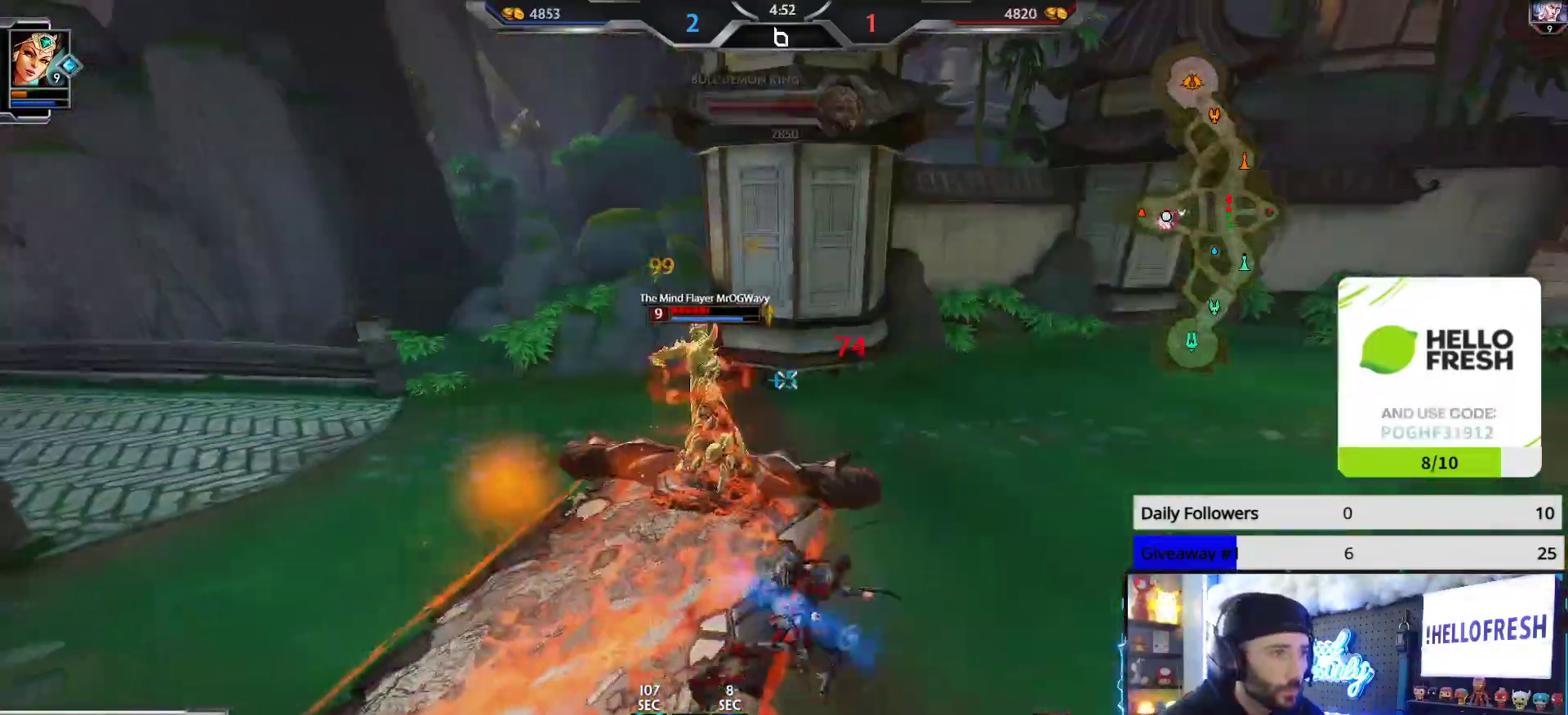
{"buttons": ["R2"], "left_stick": "up-right", "right_stick": "up-left", "events": [[17, "left_stick", "up"], [50, "Y", "up"], [100, "R2", "down"], [183, "right_stick", "down"], [283, "right_stick", "up-left"], [433, "left_stick", "up-right"]]}
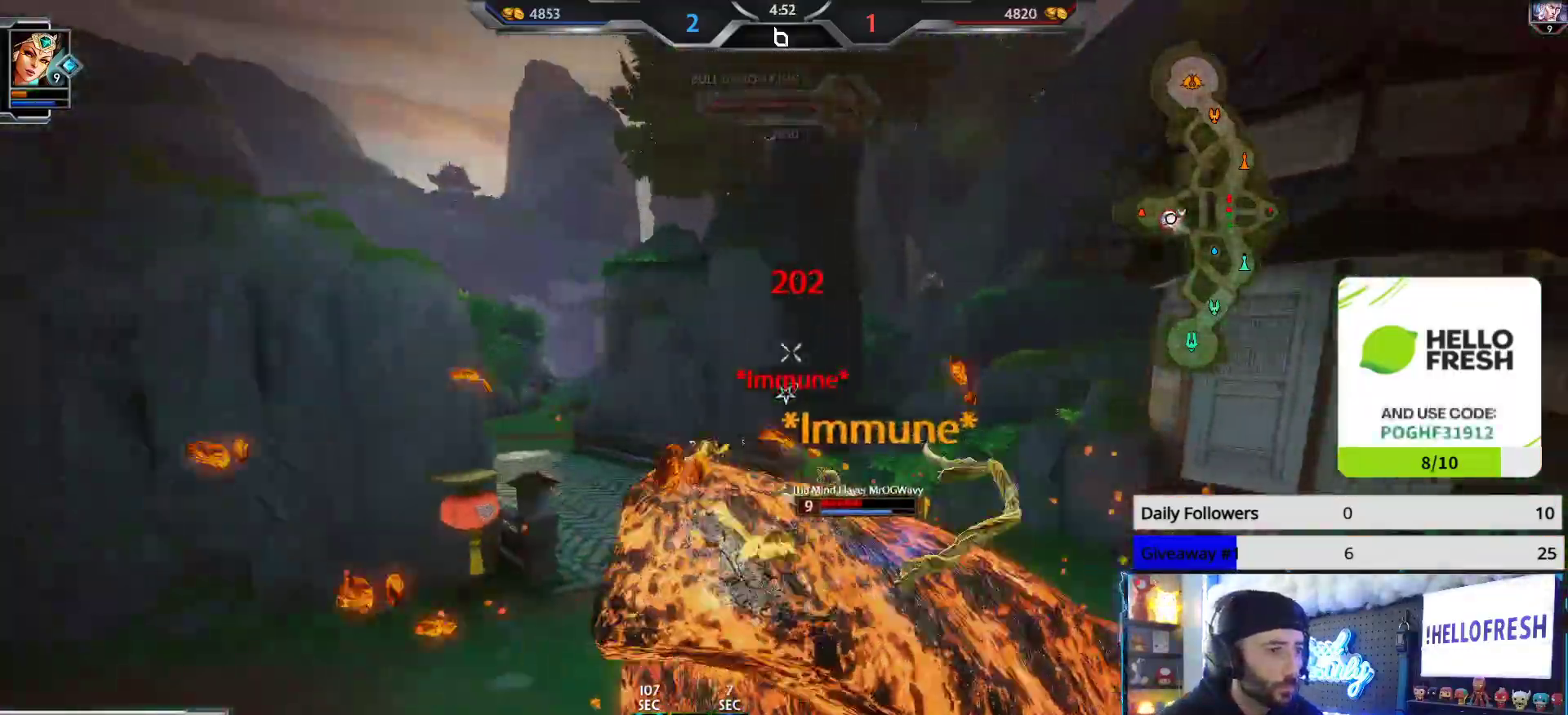
{"buttons": ["R2"], "left_stick": "up-right", "right_stick": "right", "events": [[17, "right_stick", "up-right"], [100, "right_stick", "right"], [267, "right_stick", "center"], [333, "right_stick", "right"]]}
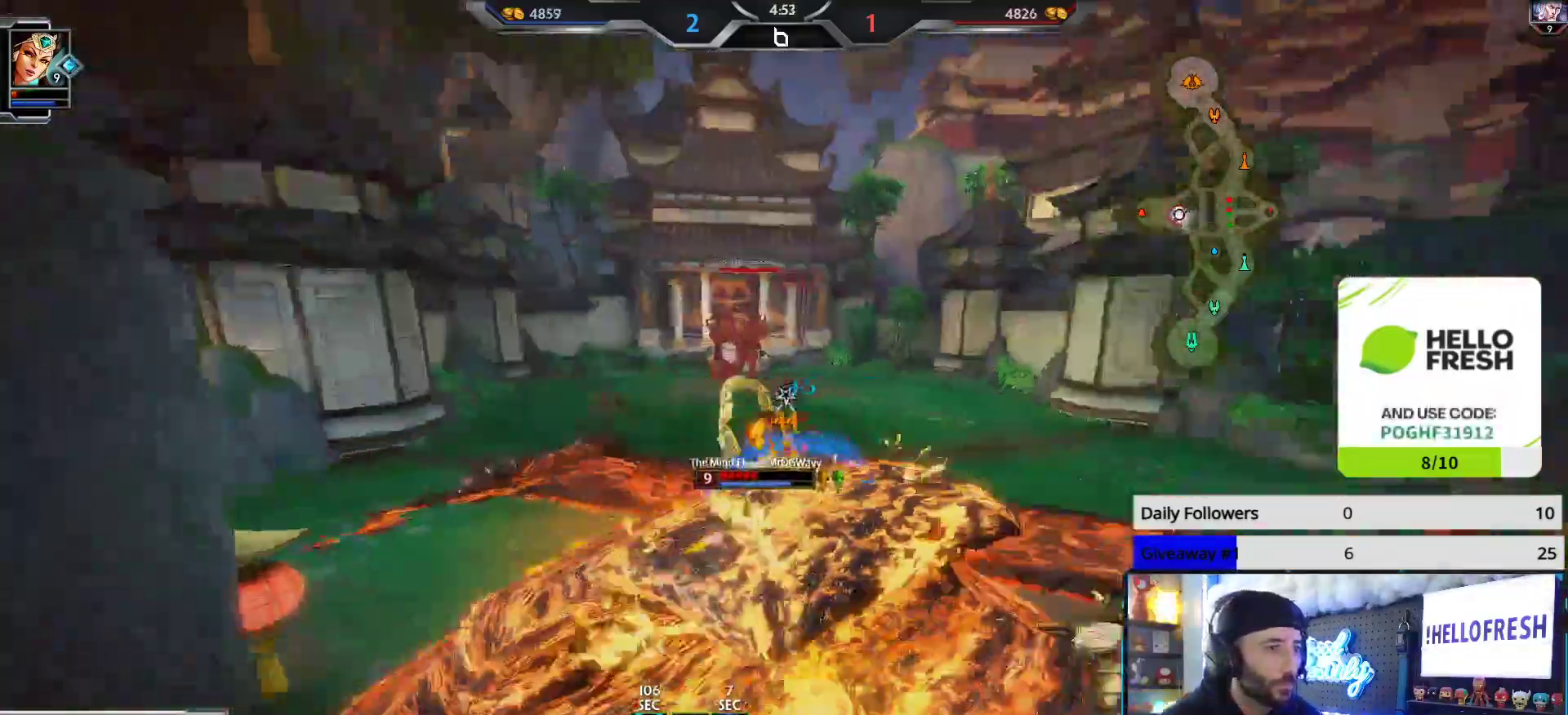
{"buttons": ["R2"], "left_stick": "up", "right_stick": "right", "events": [[133, "left_stick", "up-left"], [250, "left_stick", "up"], [250, "right_stick", "center"], [450, "right_stick", "right"]]}
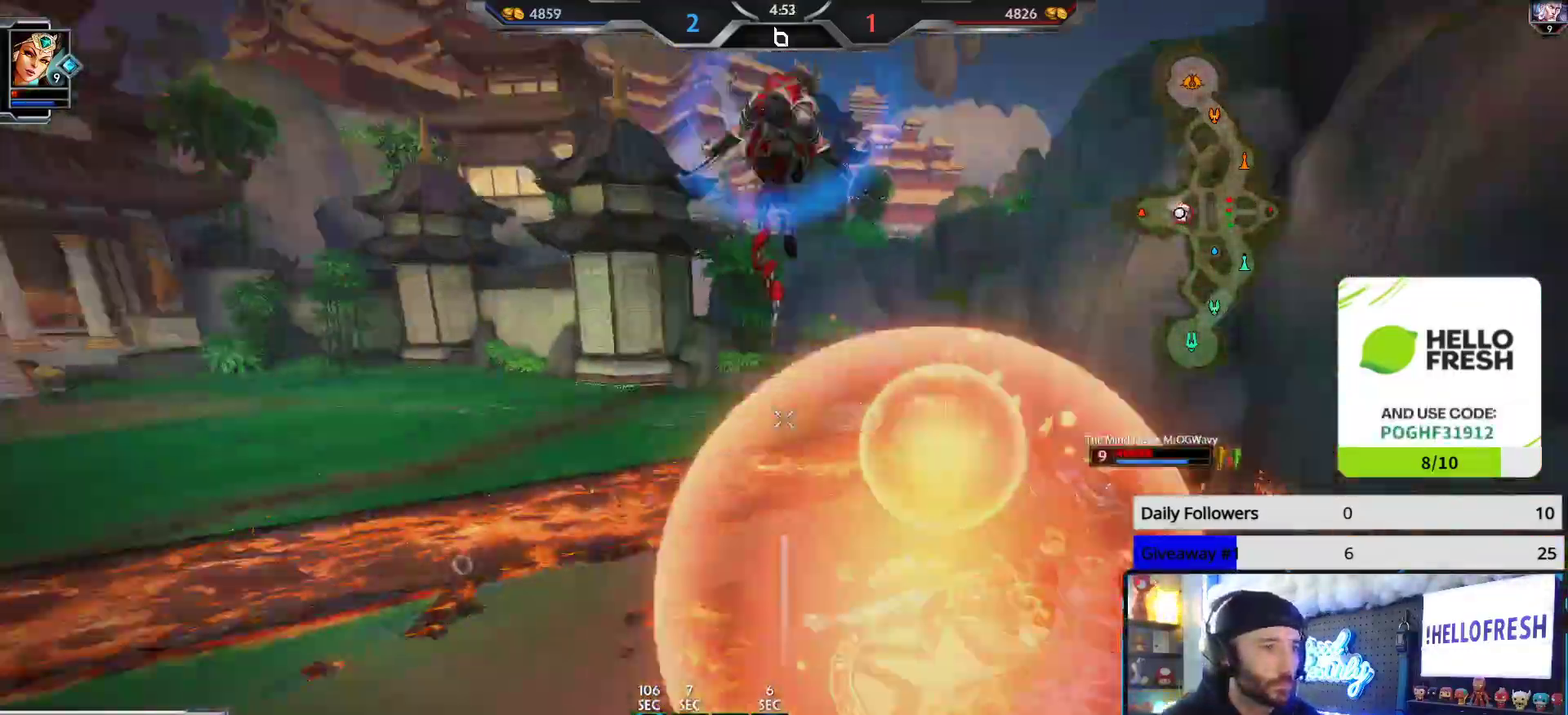
{"buttons": ["R2"], "left_stick": "up-right", "right_stick": "right", "events": [[183, "left_stick", "right"], [350, "left_stick", "up-right"]]}
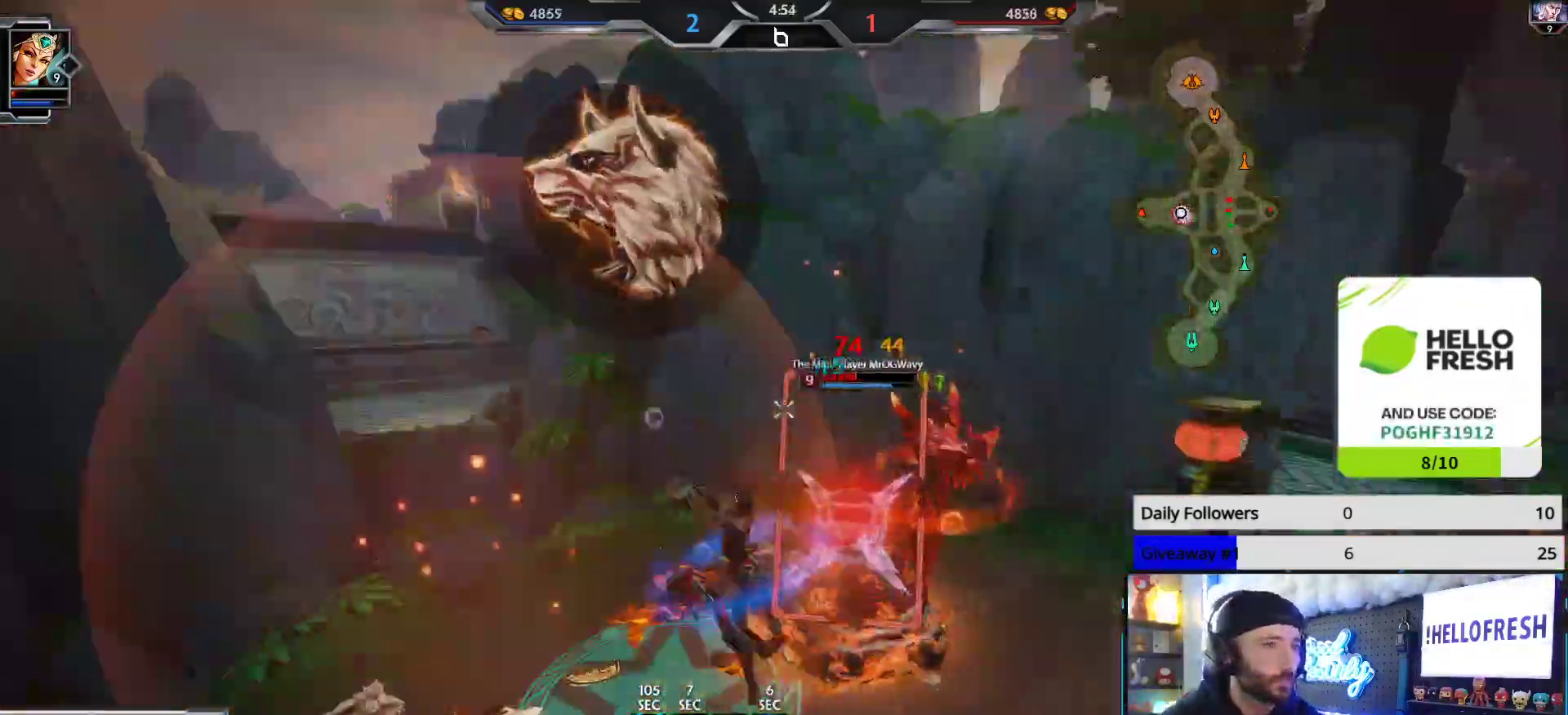
{"buttons": ["R2"], "left_stick": "up", "right_stick": "up-left", "events": [[50, "right_stick", "up-right"], [67, "R1", "down"], [67, "R2", "up"], [167, "R1", "up"], [200, "right_stick", "up"], [217, "R2", "down"], [217, "left_stick", "up"], [333, "right_stick", "up-left"], [450, "R2", "up"], [467, "R2", "down"]]}
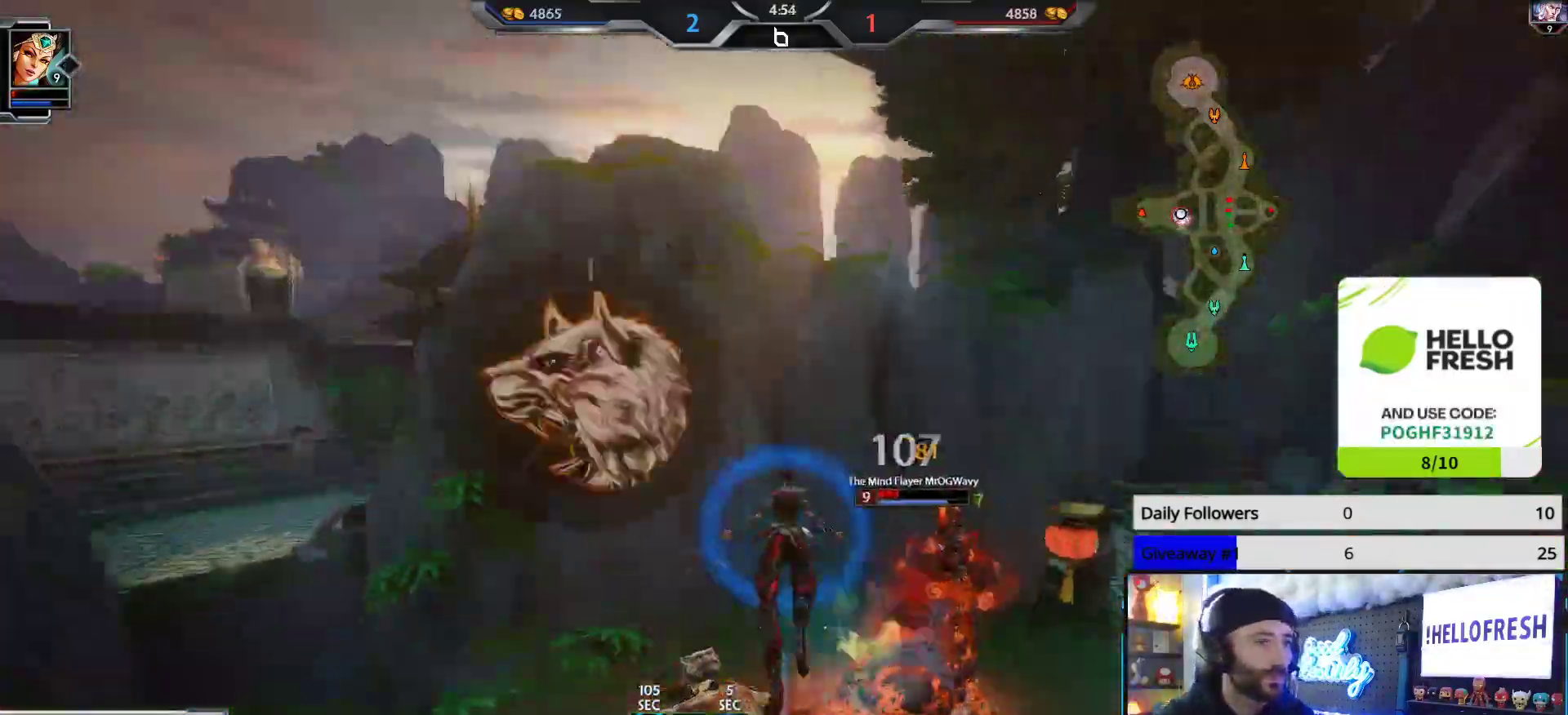
{"buttons": [], "left_stick": "up", "right_stick": "left", "events": [[167, "R2", "up"], [483, "right_stick", "left"]]}
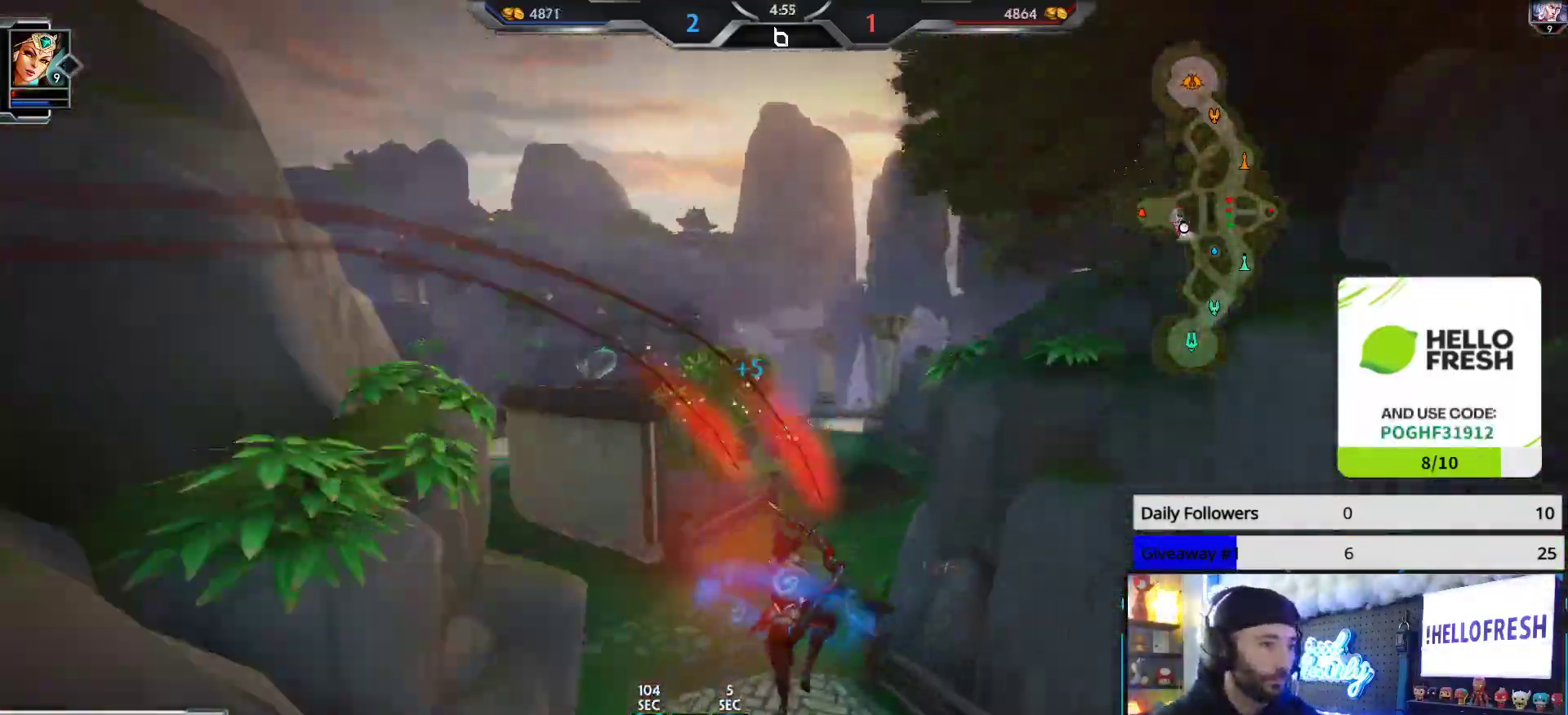
{"buttons": [], "left_stick": "up", "right_stick": "center", "events": [[167, "right_stick", "center"], [200, "L3", "down"], [317, "A", "down"], [450, "A", "up"], [450, "L3", "up"]]}
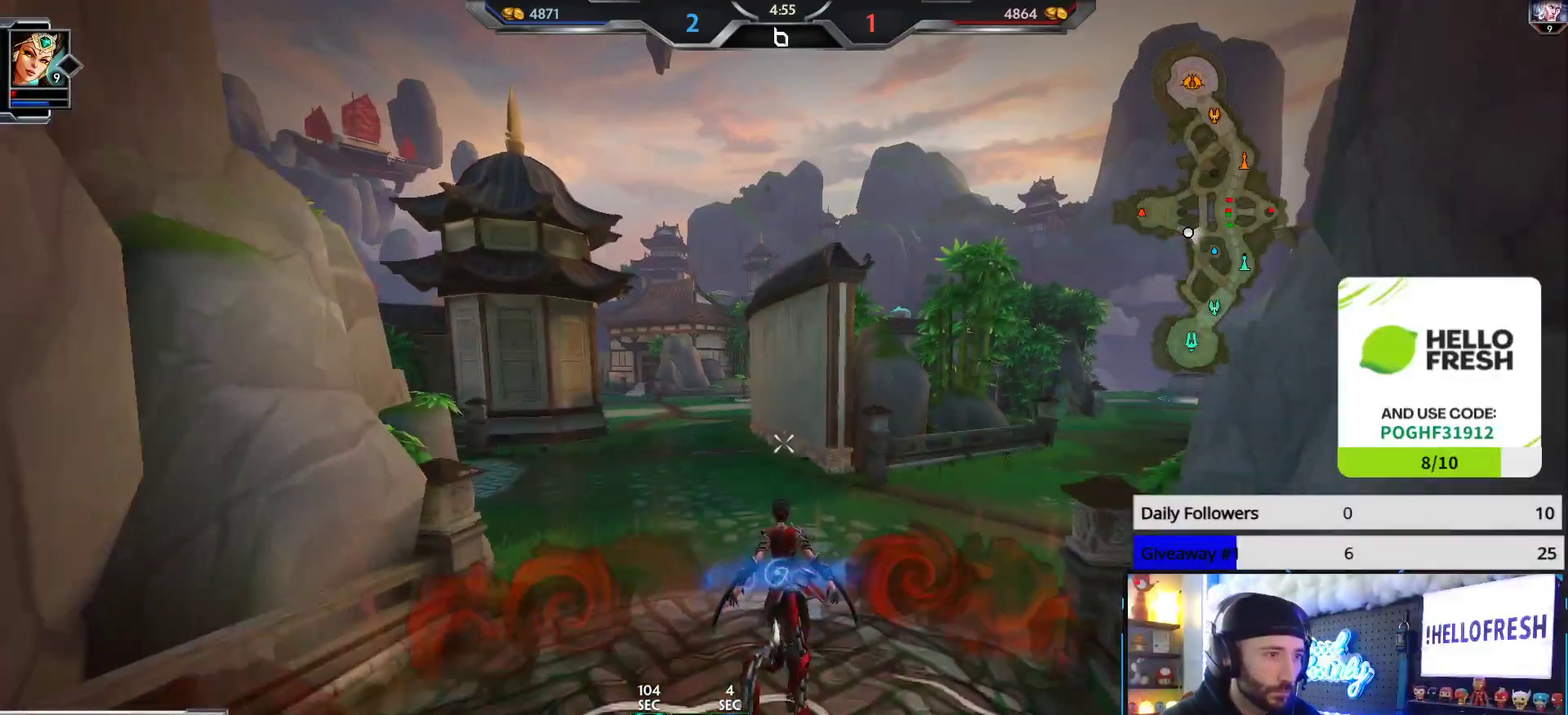
{"buttons": [], "left_stick": "up", "right_stick": "center", "events": []}
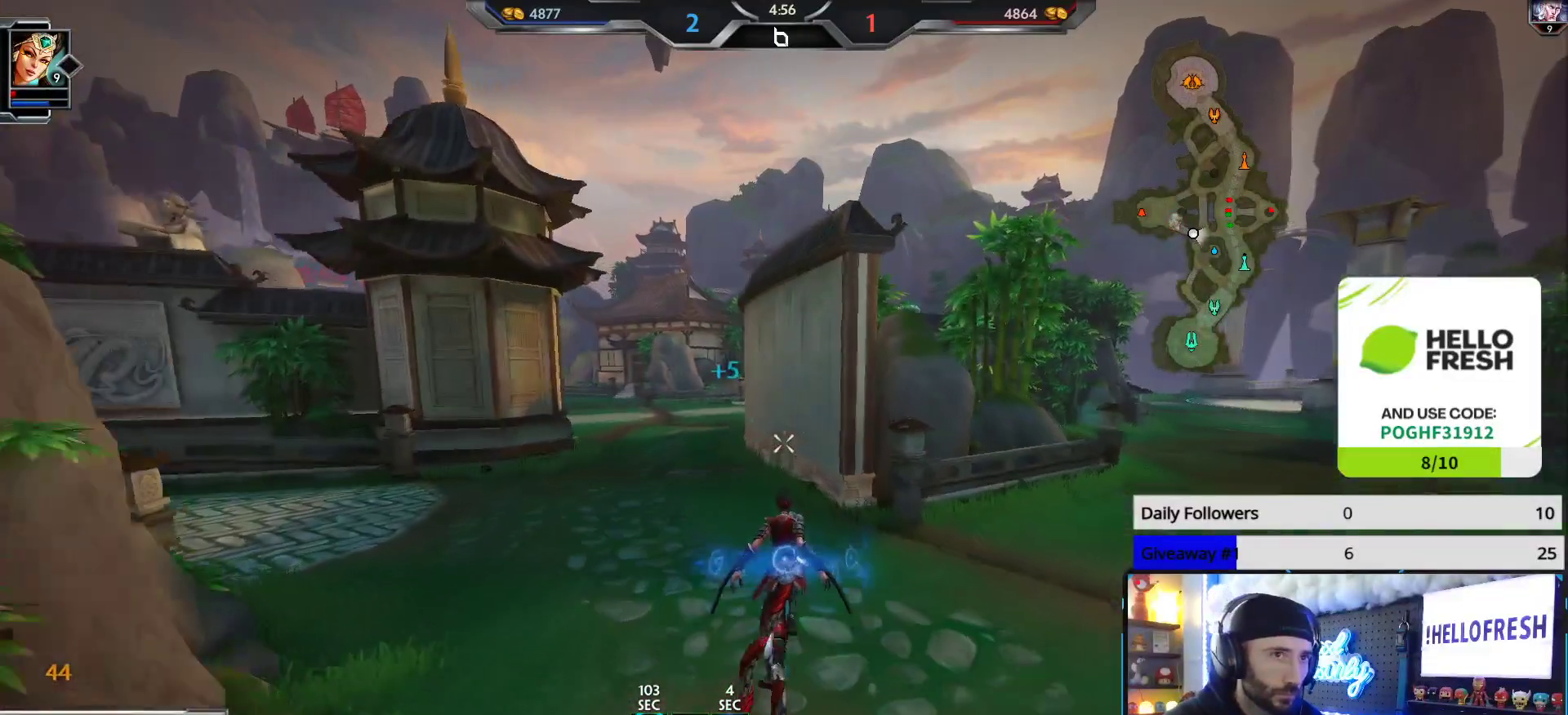
{"buttons": [], "left_stick": "right", "right_stick": "left", "events": [[133, "right_stick", "left"], [183, "left_stick", "up-right"], [417, "left_stick", "right"]]}
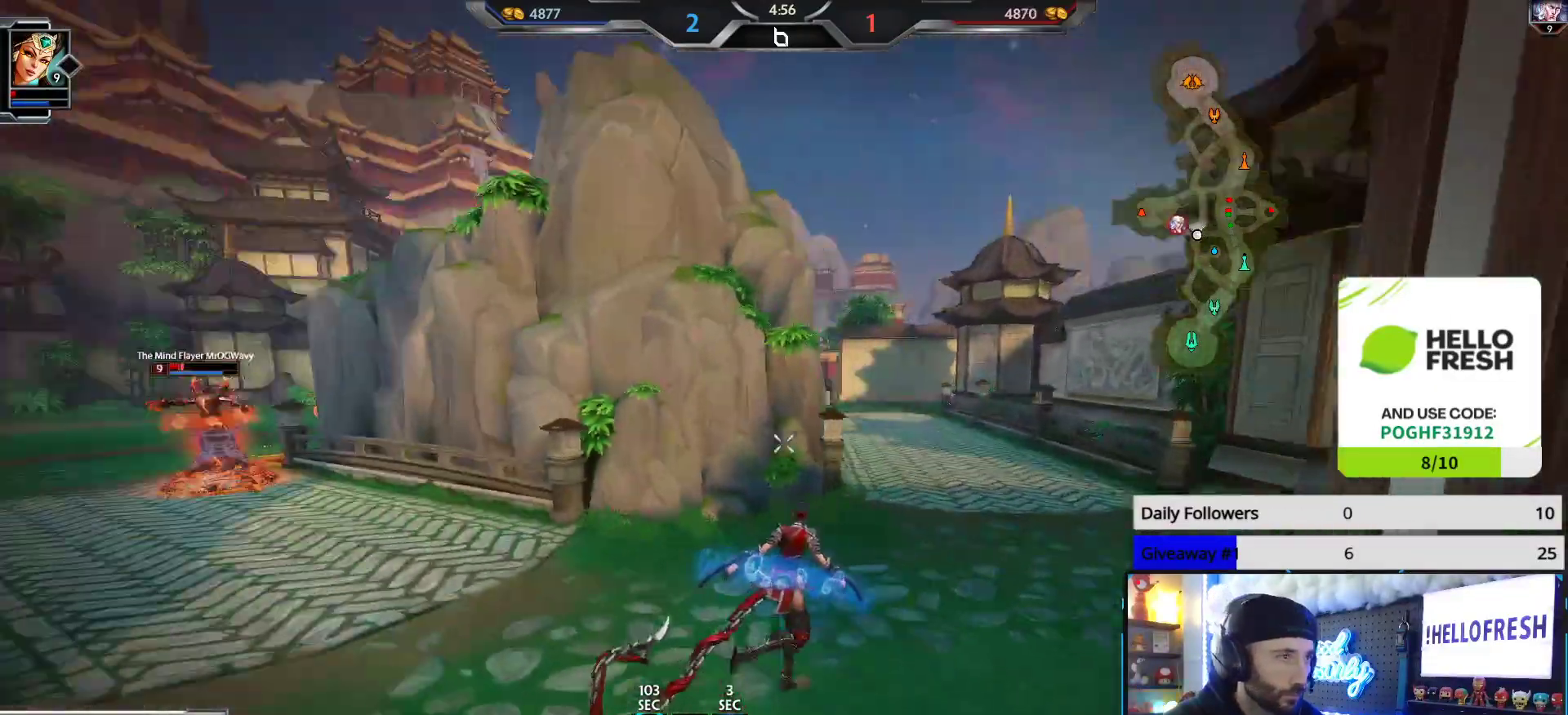
{"buttons": [], "left_stick": "up", "right_stick": "center", "events": [[83, "right_stick", "right"], [150, "left_stick", "up-right"], [383, "left_stick", "up"], [417, "right_stick", "center"]]}
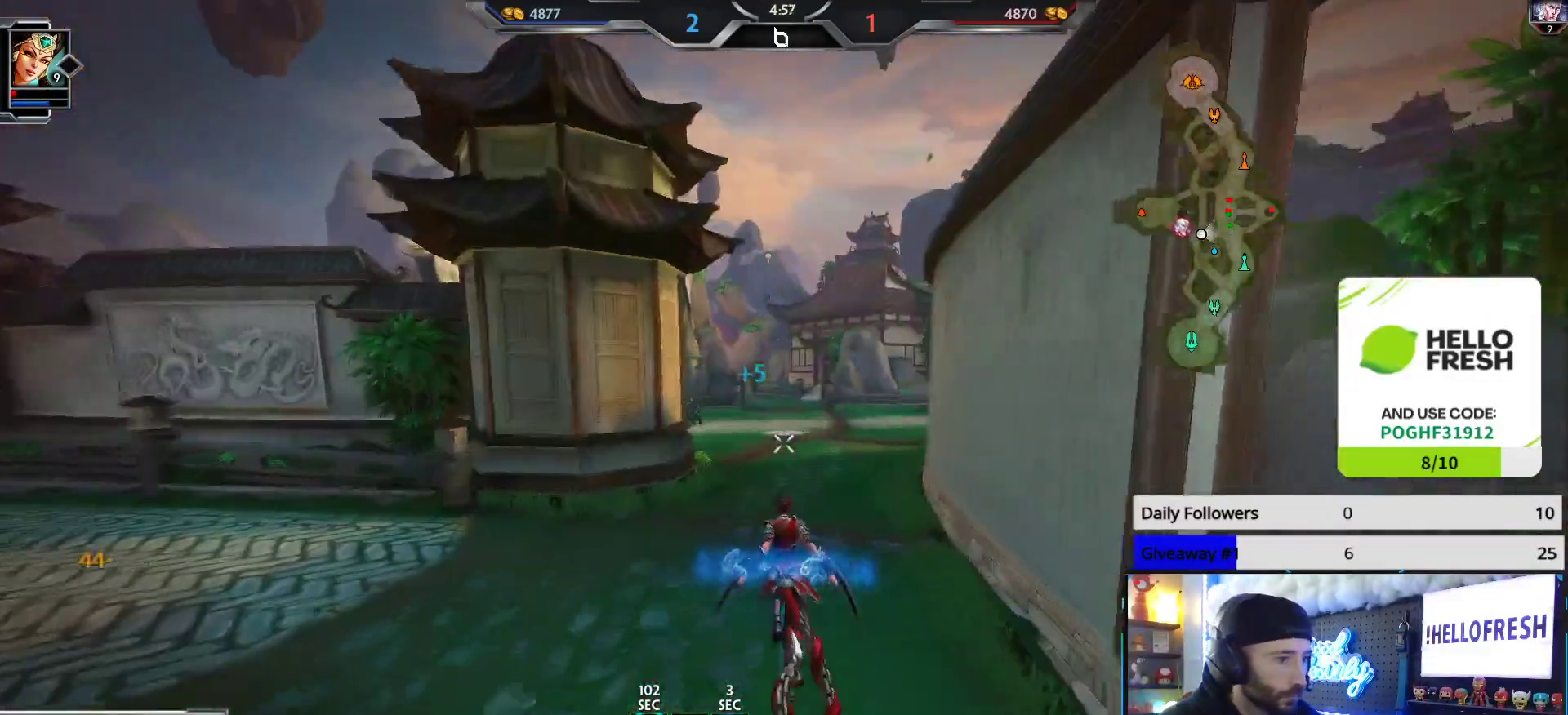
{"buttons": [], "left_stick": "up", "right_stick": "center", "events": [[183, "right_stick", "up"], [367, "right_stick", "center"]]}
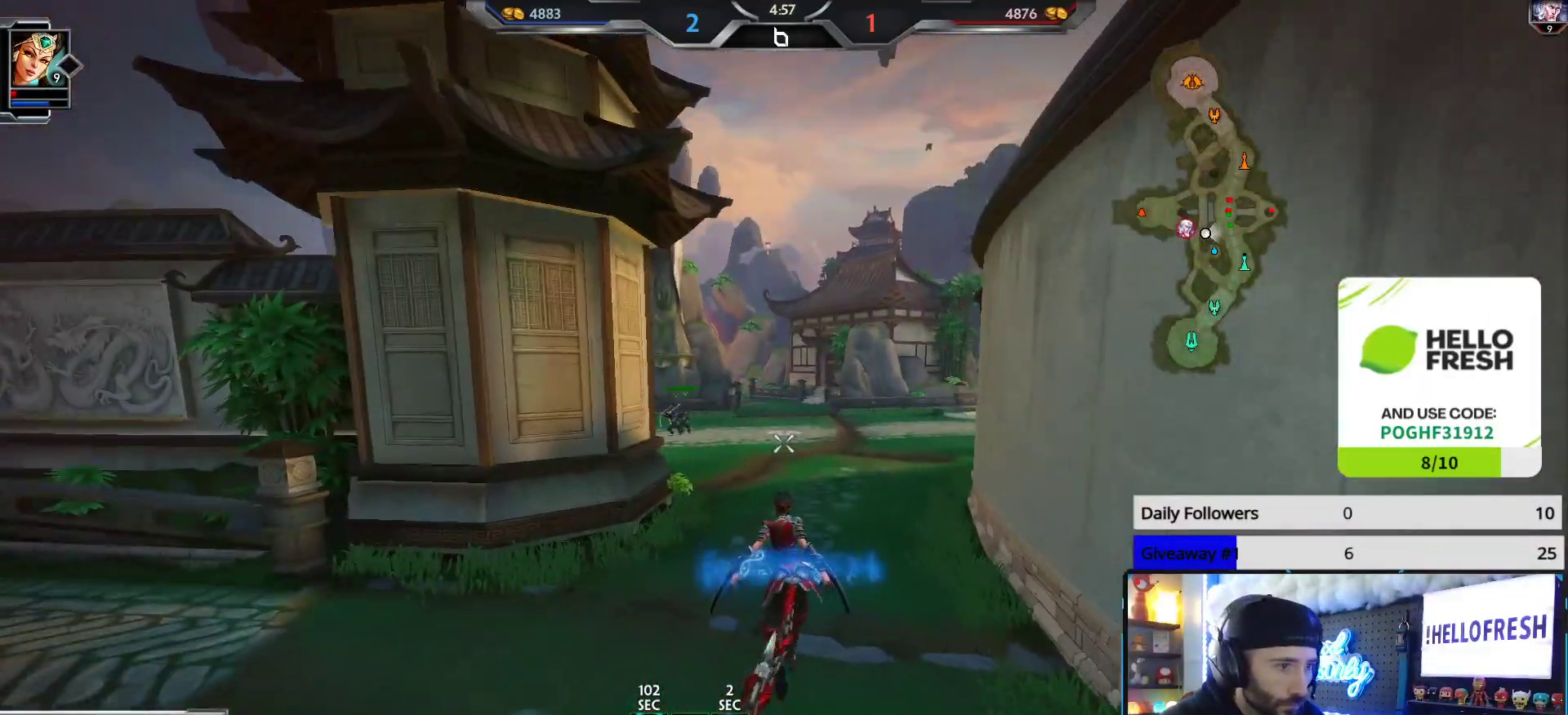
{"buttons": [], "left_stick": "up", "right_stick": "center", "events": [[33, "right_stick", "up"], [200, "right_stick", "right"], [383, "right_stick", "center"]]}
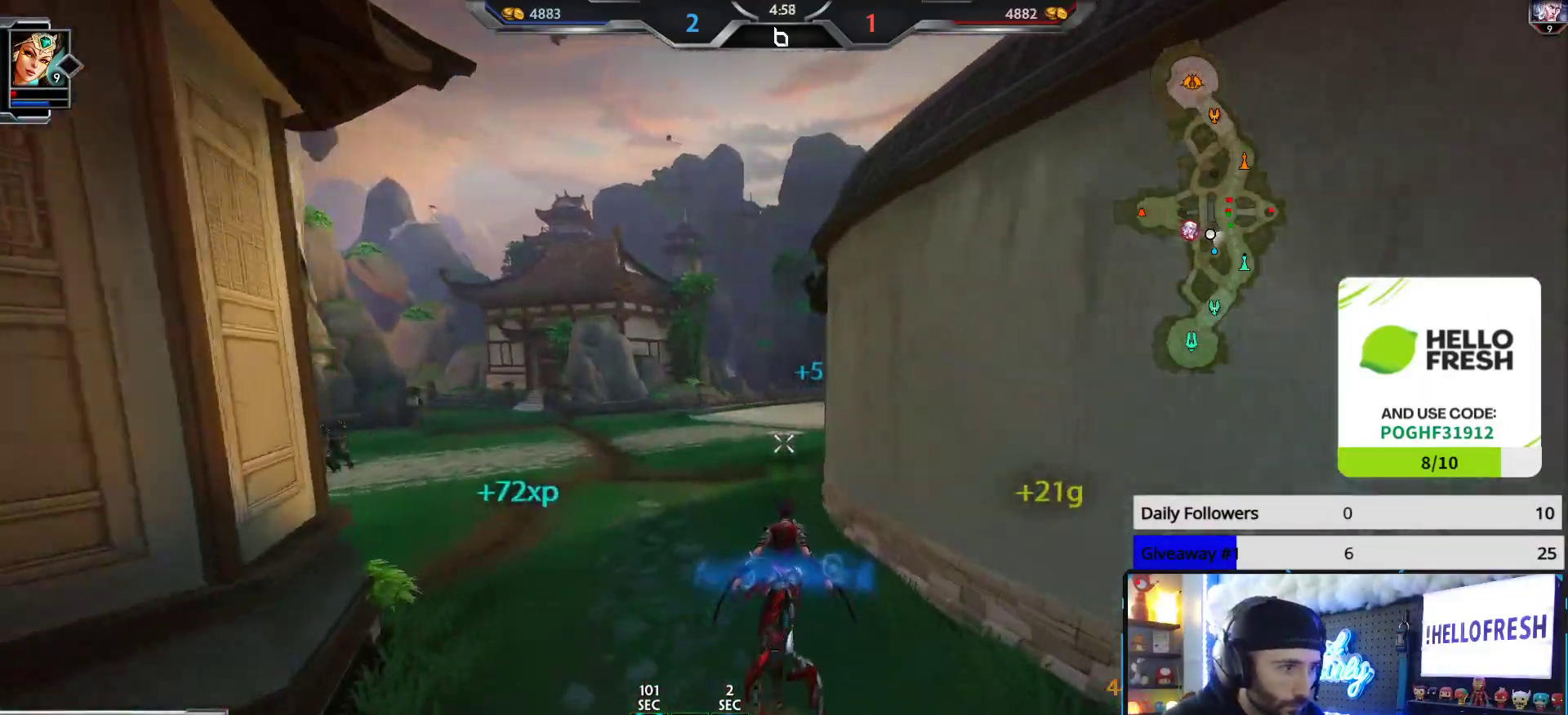
{"buttons": [], "left_stick": "up", "right_stick": "center", "events": [[100, "right_stick", "up"], [267, "right_stick", "center"]]}
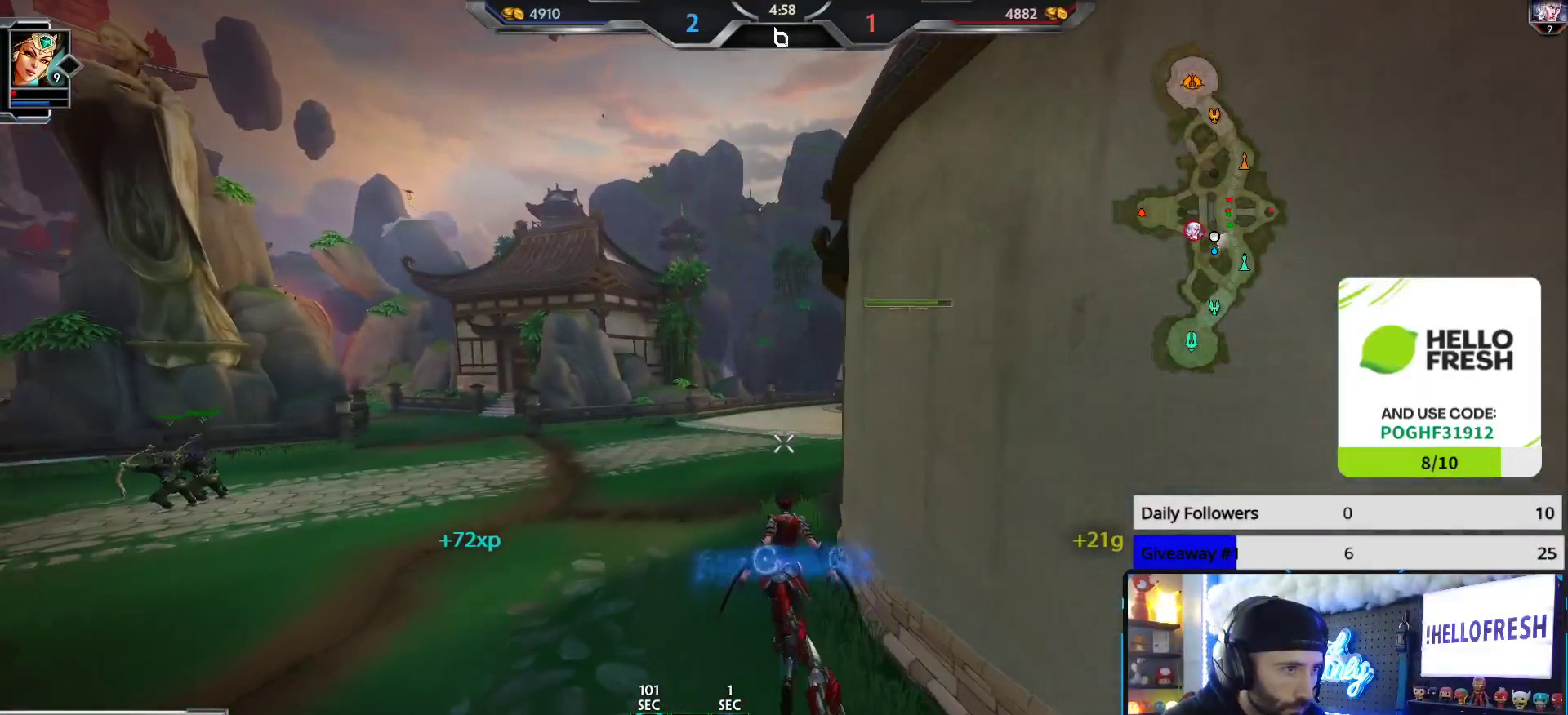
{"buttons": [], "left_stick": "up", "right_stick": "center", "events": []}
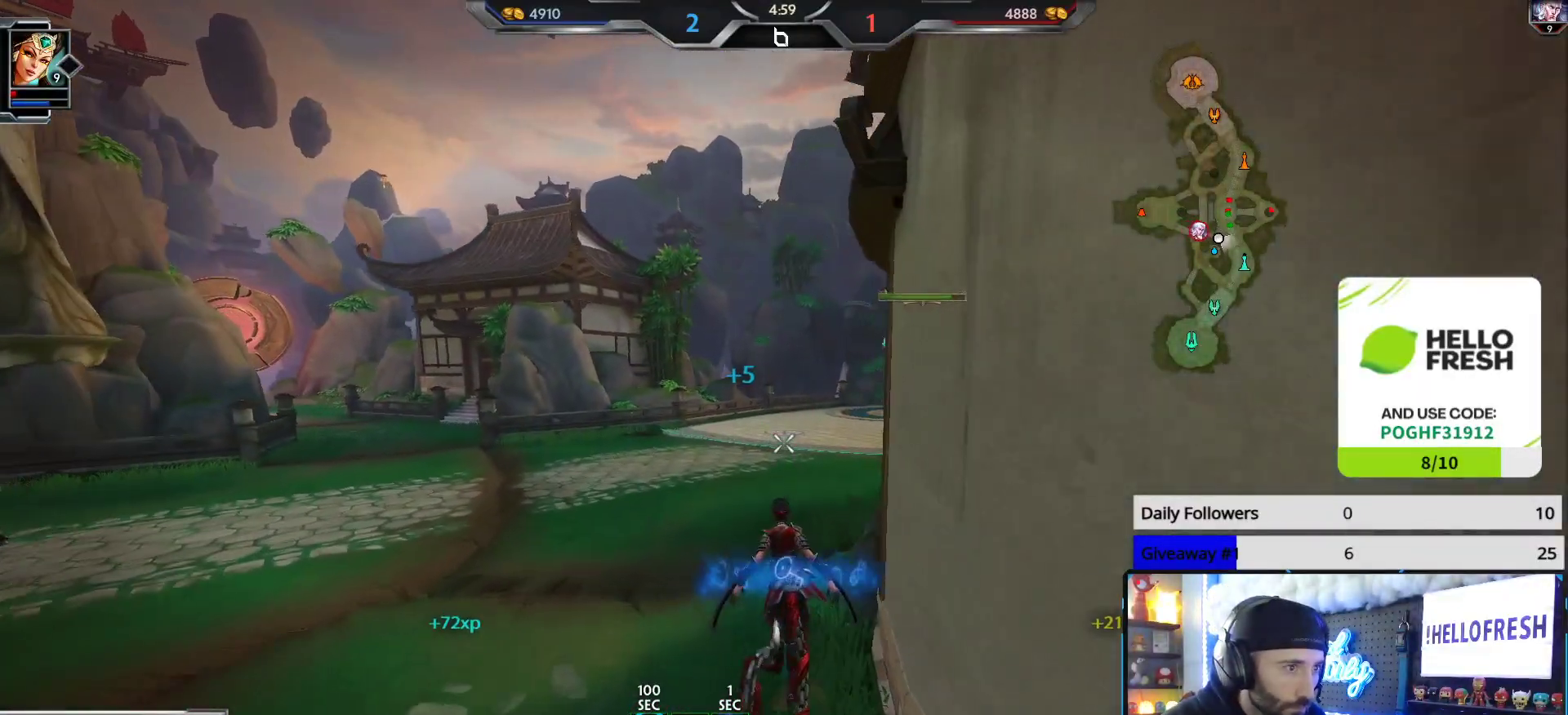
{"buttons": [], "left_stick": "up", "right_stick": "up-right", "events": [[217, "right_stick", "up-right"], [400, "right_stick", "center"], [500, "right_stick", "up-right"]]}
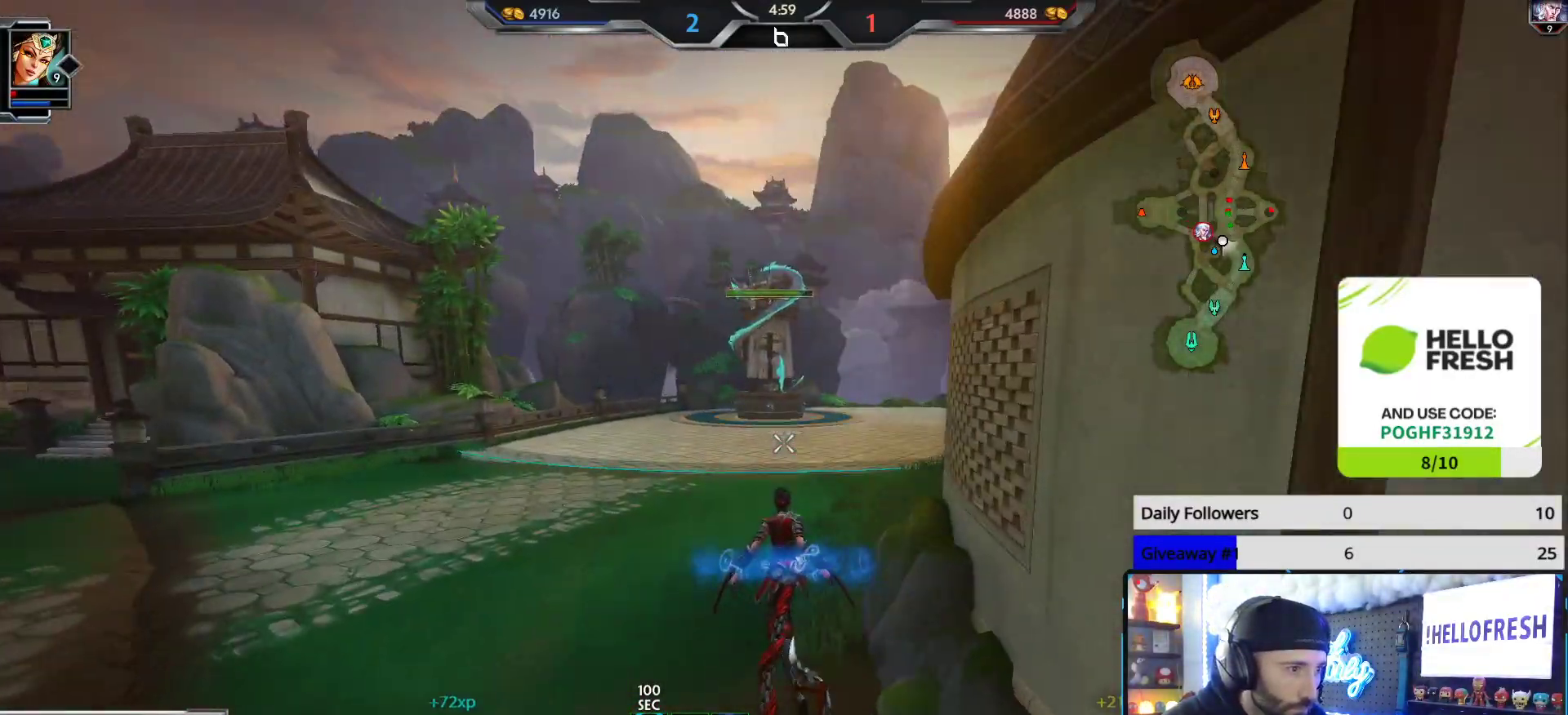
{"buttons": [], "left_stick": "up", "right_stick": "up", "events": [[167, "right_stick", "up"]]}
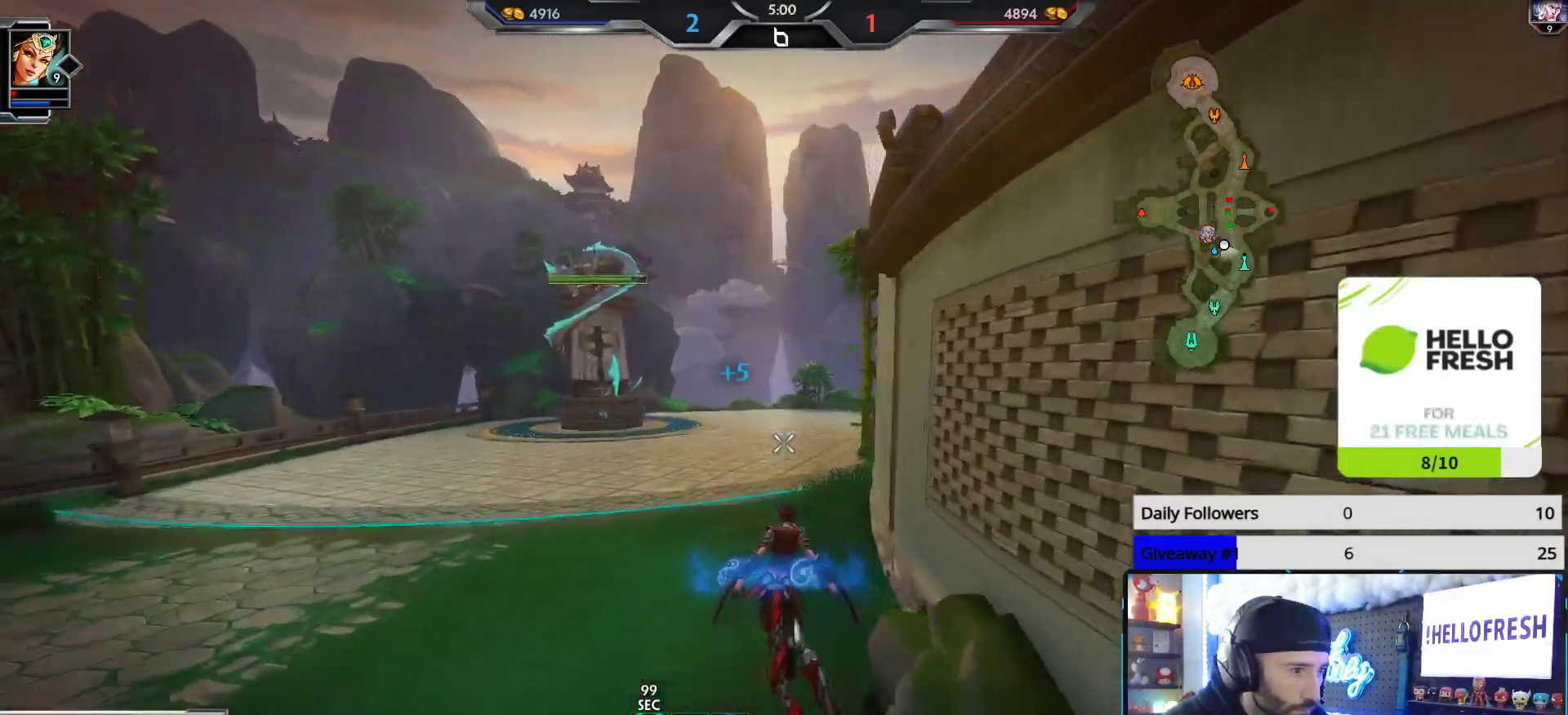
{"buttons": [], "left_stick": "up", "right_stick": "center", "events": [[150, "right_stick", "center"], [250, "right_stick", "up-left"], [483, "right_stick", "center"]]}
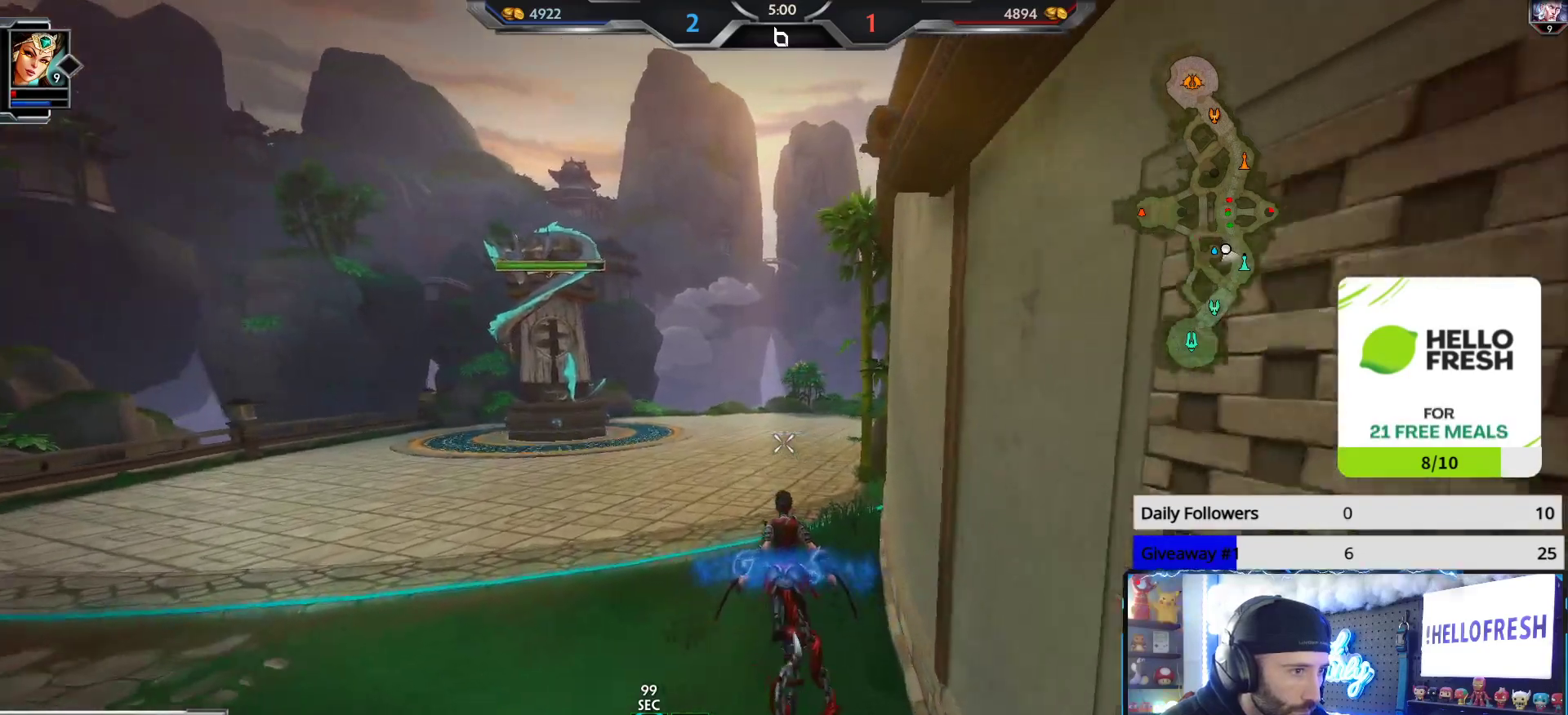
{"buttons": ["A"], "left_stick": "up", "right_stick": "center", "events": [[200, "right_stick", "up-right"], [317, "right_stick", "center"], [350, "A", "down"], [400, "A", "up"], [467, "A", "down"]]}
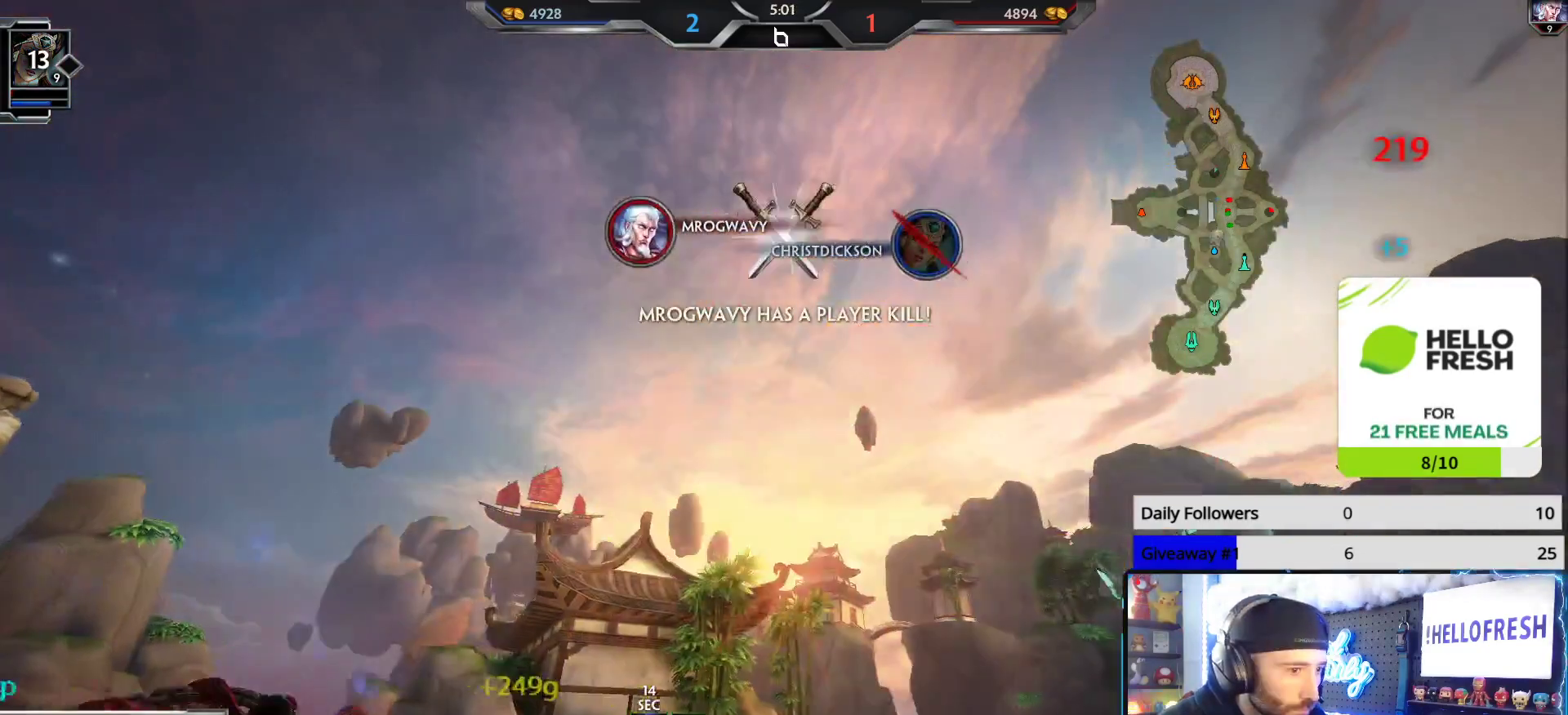
{"buttons": ["SELECT"], "left_stick": "center", "right_stick": "center", "events": [[17, "A", "up"], [183, "left_stick", "center"], [217, "right_stick", "down-left"], [383, "SELECT", "down"], [417, "right_stick", "center"]]}
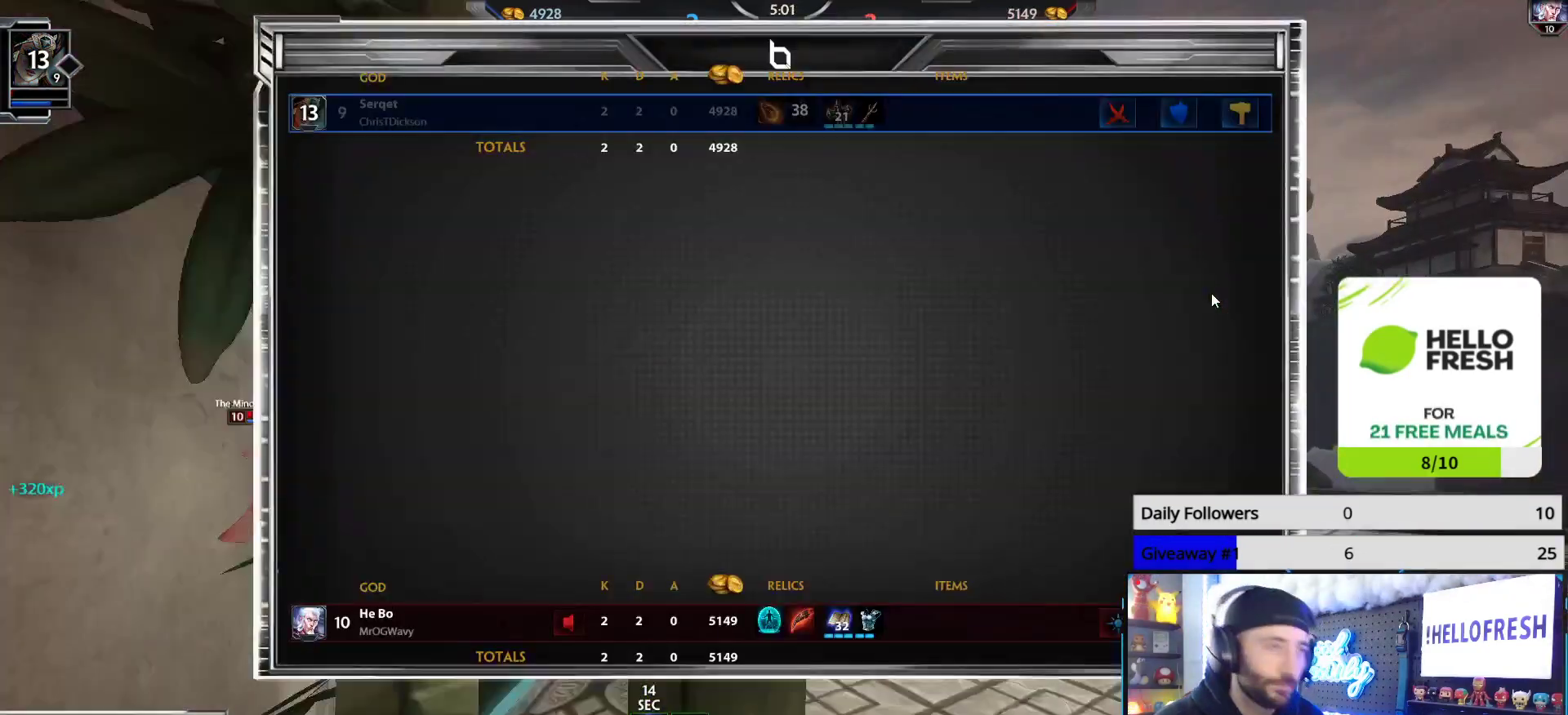
{"buttons": [], "left_stick": "center", "right_stick": "center", "events": [[50, "SELECT", "up"], [117, "right_stick", "left"], [433, "right_stick", "center"]]}
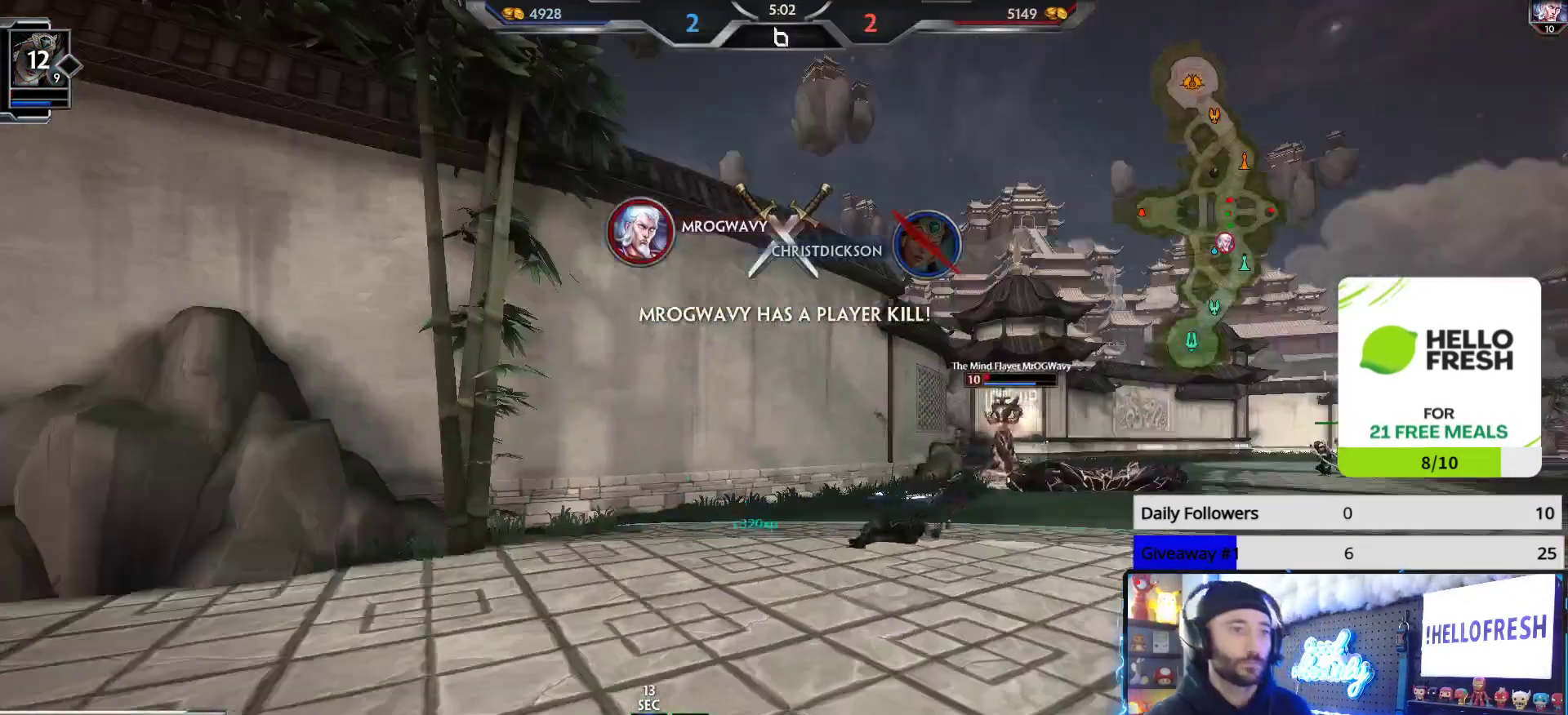
{"buttons": [], "left_stick": "center", "right_stick": "center", "events": []}
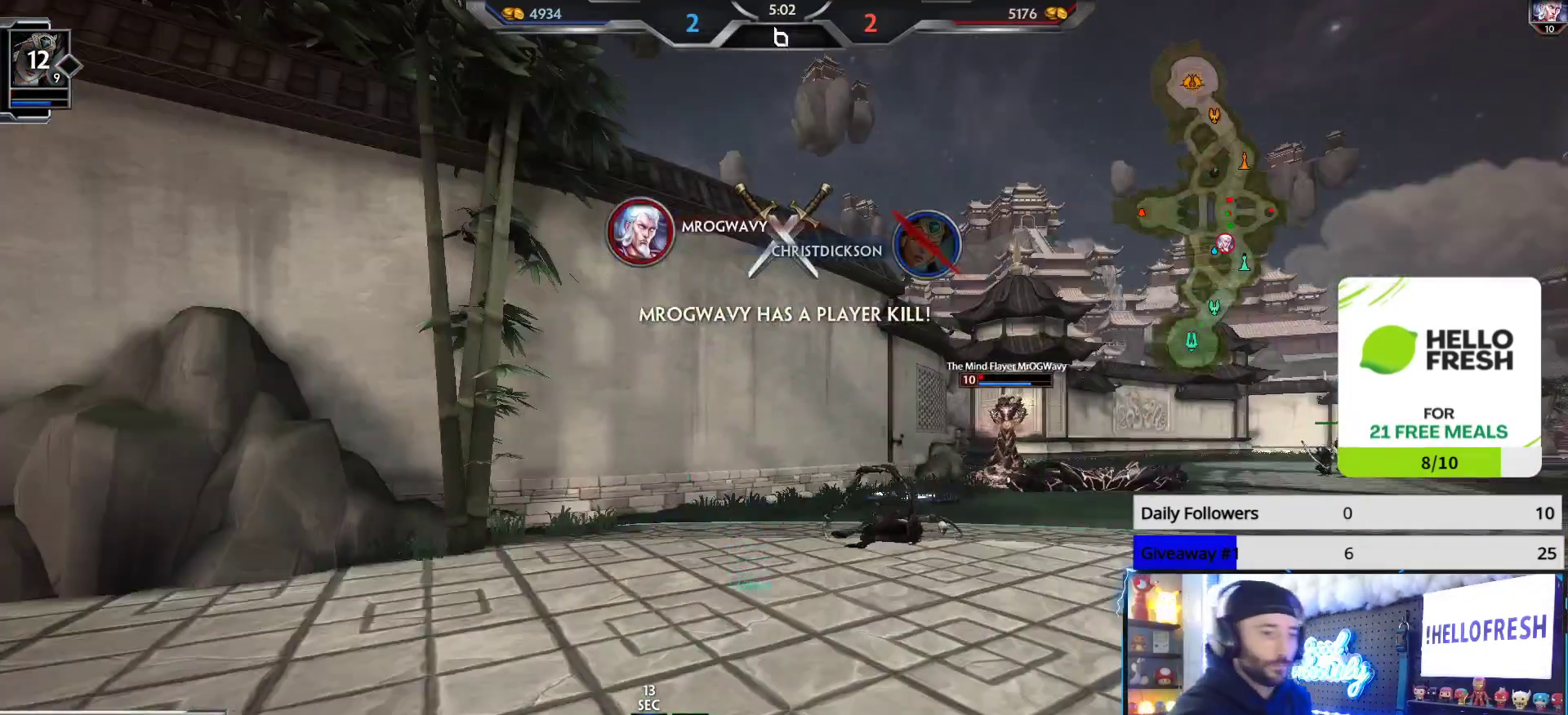
{"buttons": [], "left_stick": "center", "right_stick": "center", "events": []}
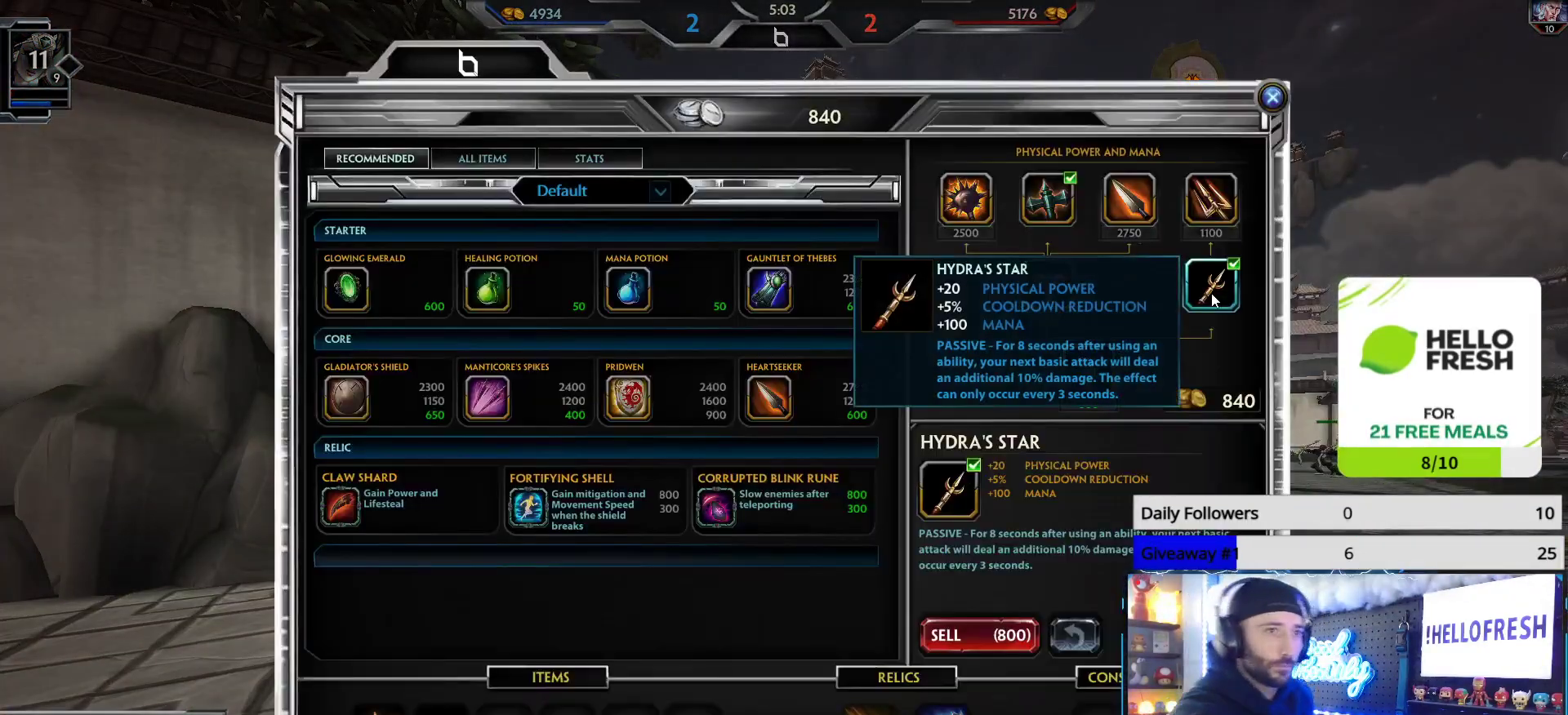
{"buttons": [], "left_stick": "center", "right_stick": "center", "events": []}
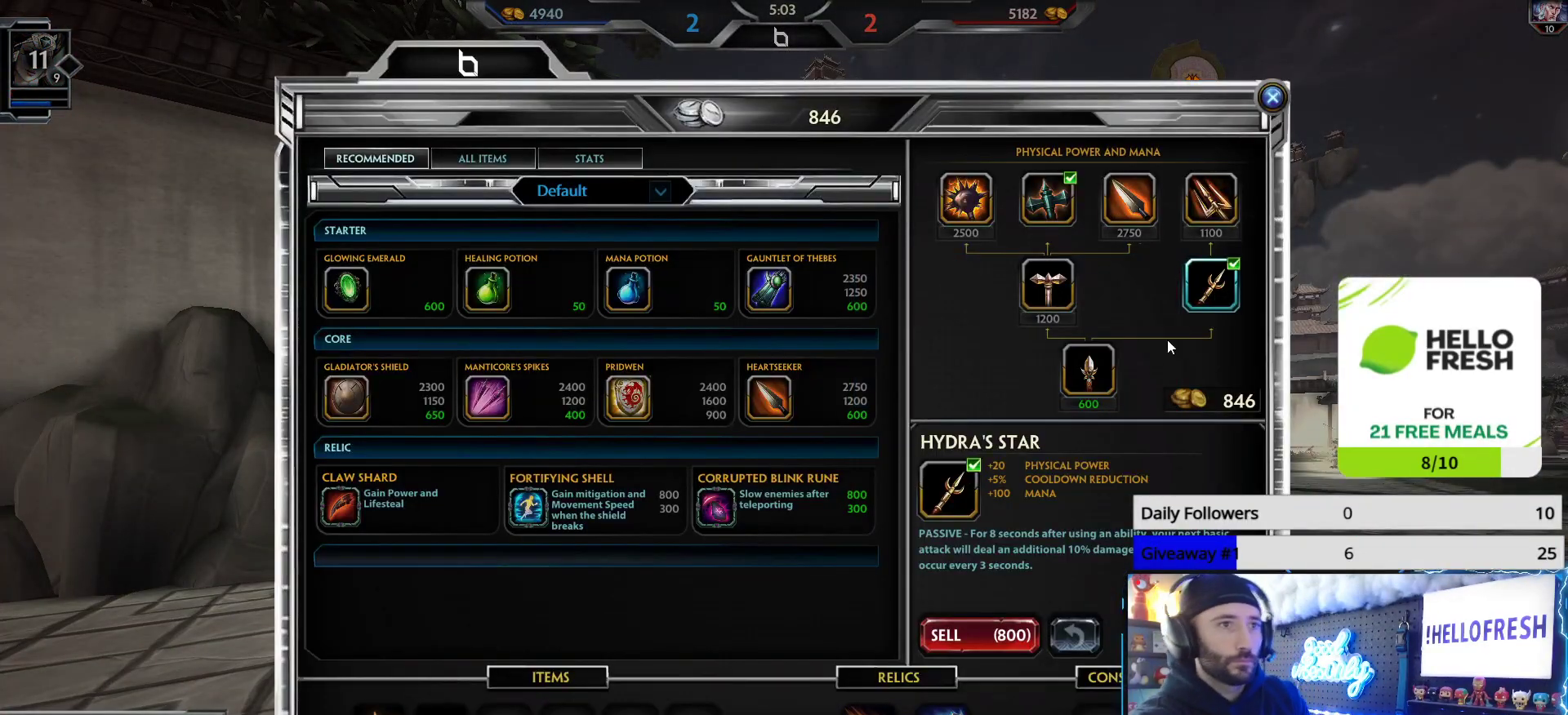
{"buttons": [], "left_stick": "center", "right_stick": "center", "events": []}
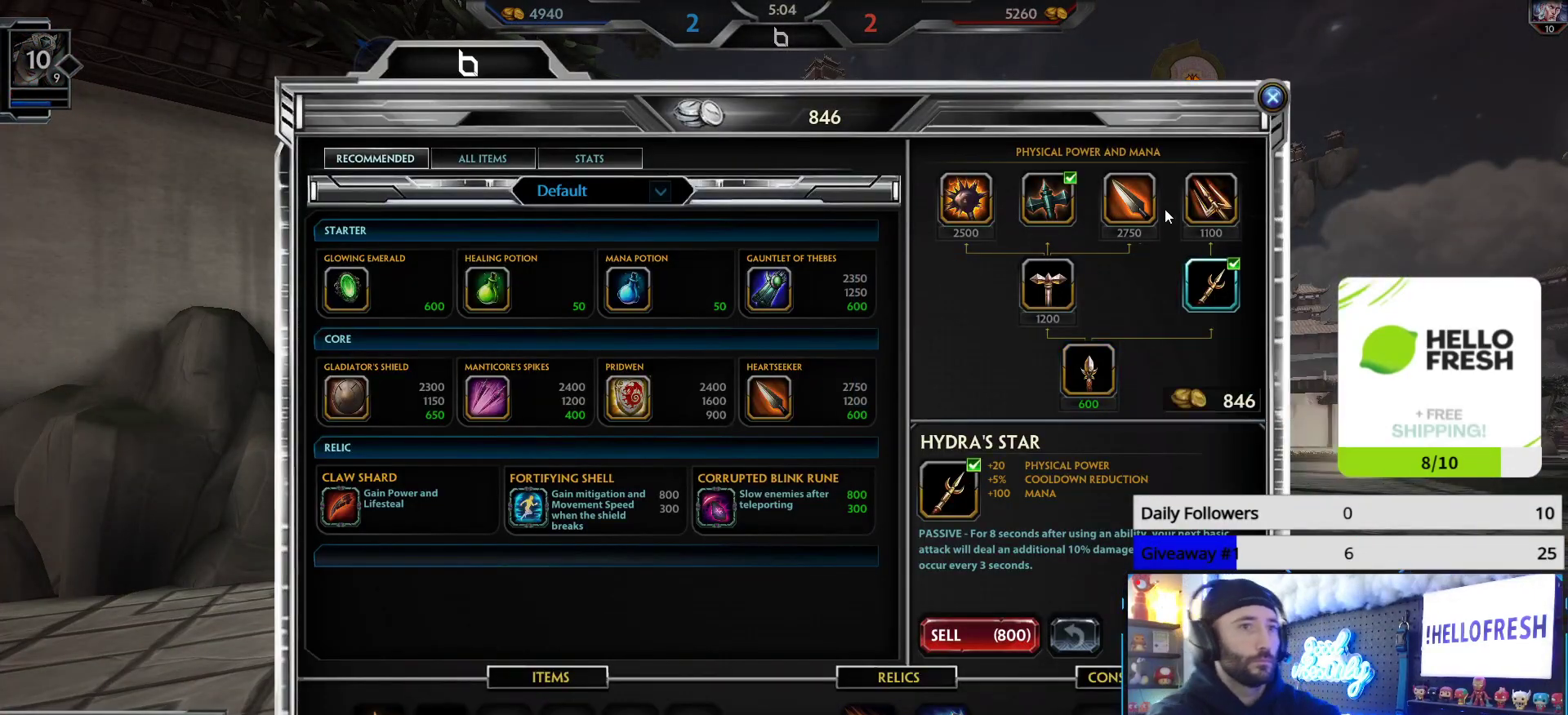
{"buttons": [], "left_stick": "center", "right_stick": "center", "events": []}
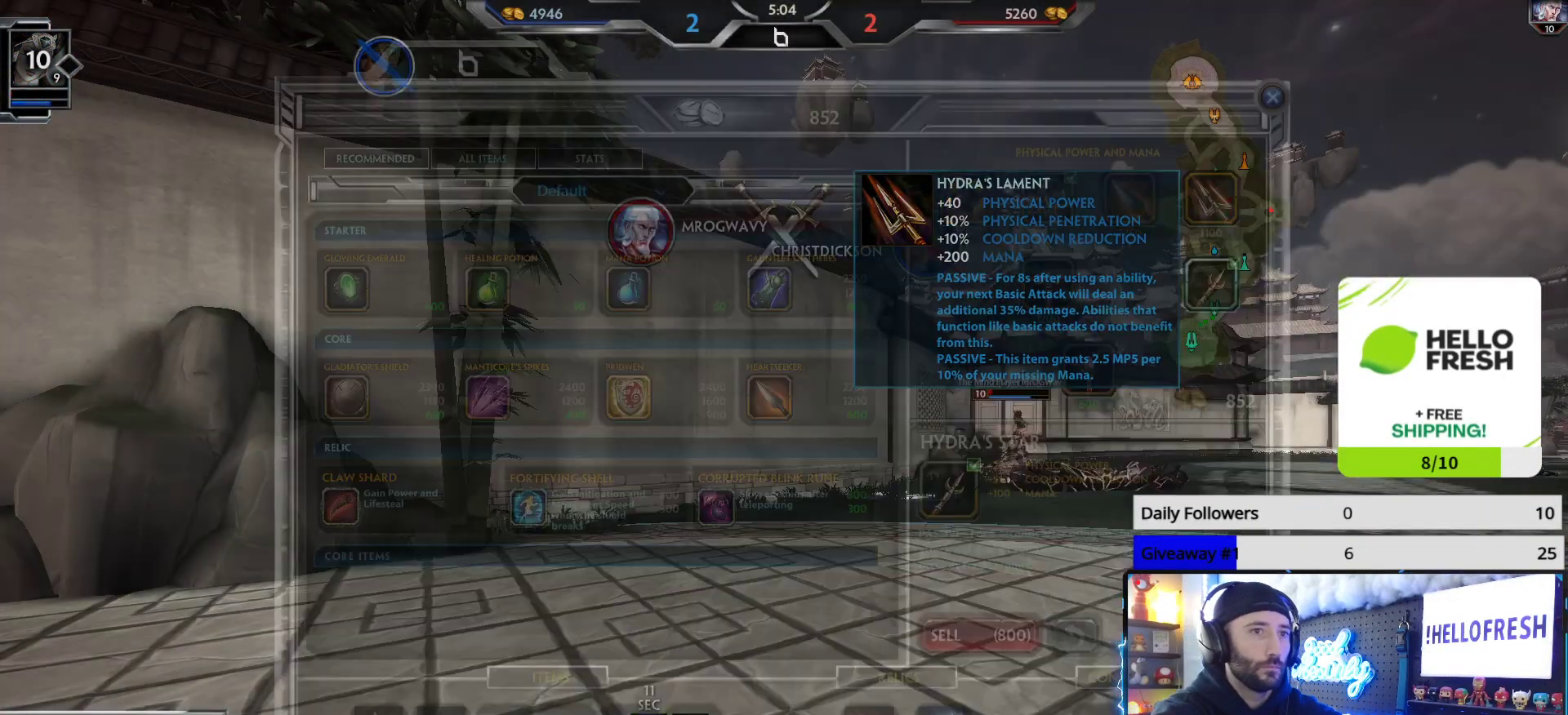
{"buttons": [], "left_stick": "center", "right_stick": "center", "events": []}